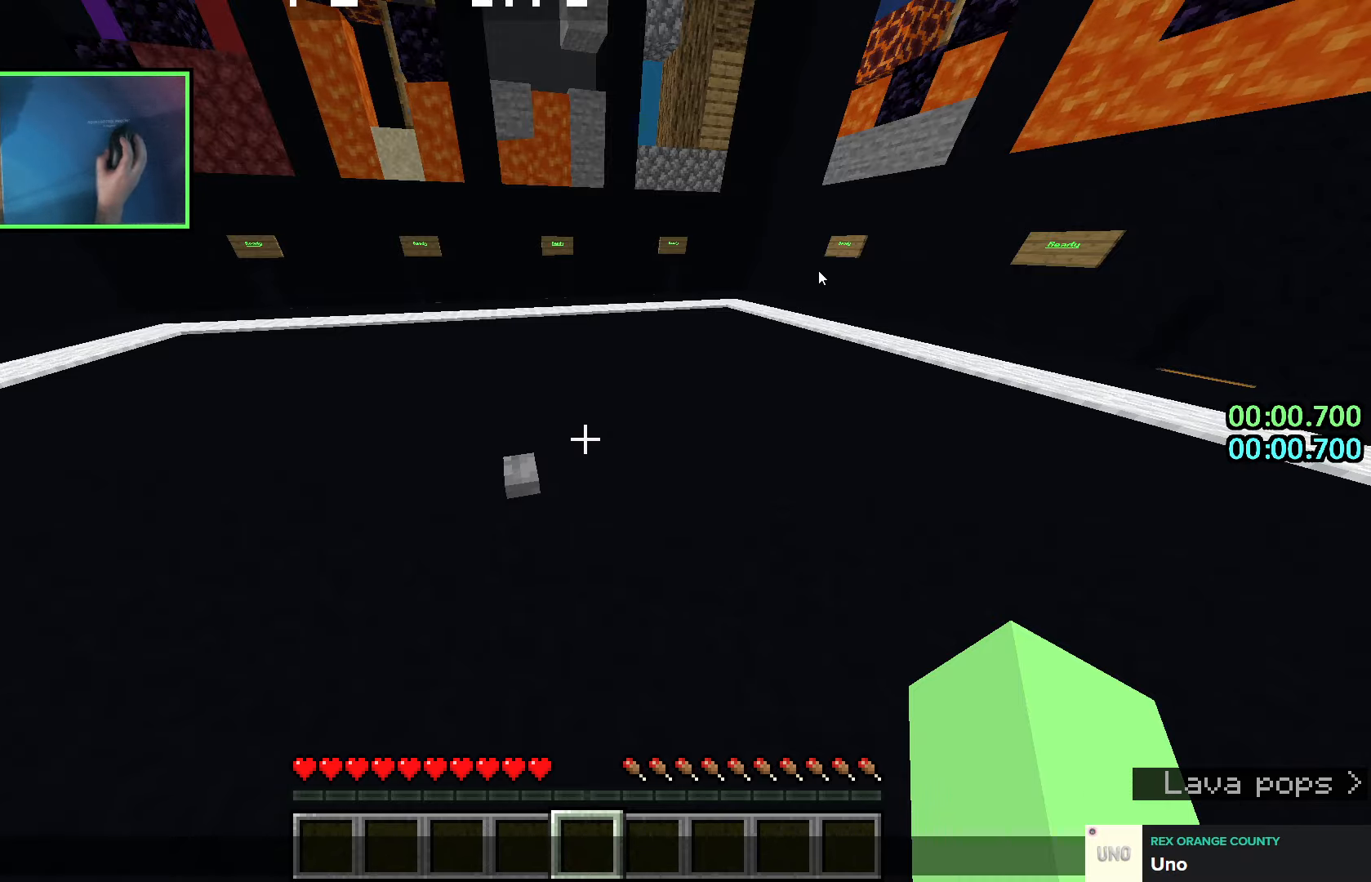
Gameplay with keyboard; each line is a JSON object with the keys held at the frame after it. "events" lists presses ("down") and releases ("up") of "a", "ctrl", "d", "e", "q", "s", "shift", "space" and "w" between this image and that frame as [ms after this image, input, new state], when the widget could be followed in between. No other keys are recorded. Mouse input is not recorded.
{"keys": ["w"], "events": [[316, "w", "down"]]}
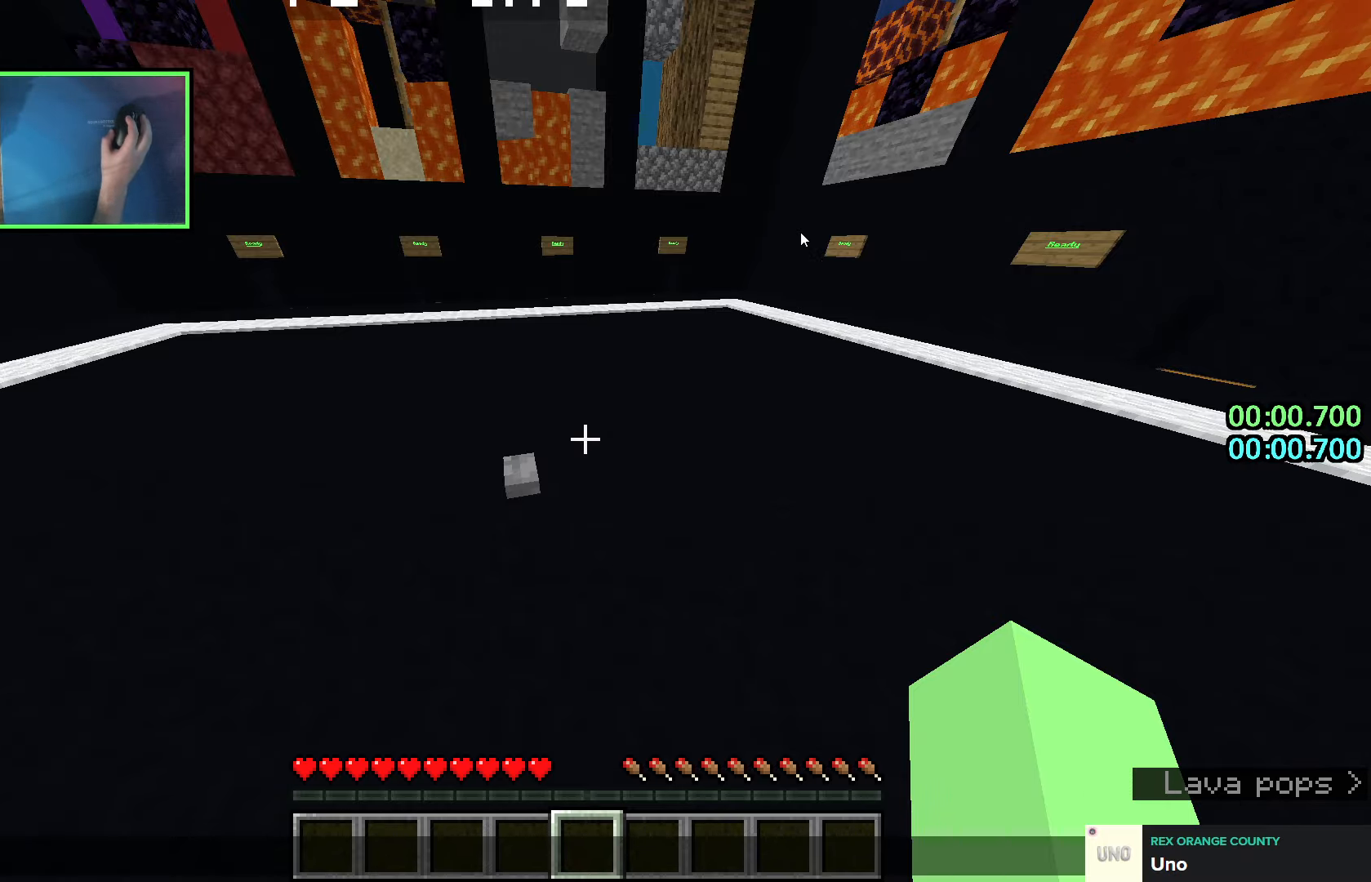
{"keys": ["w"], "events": []}
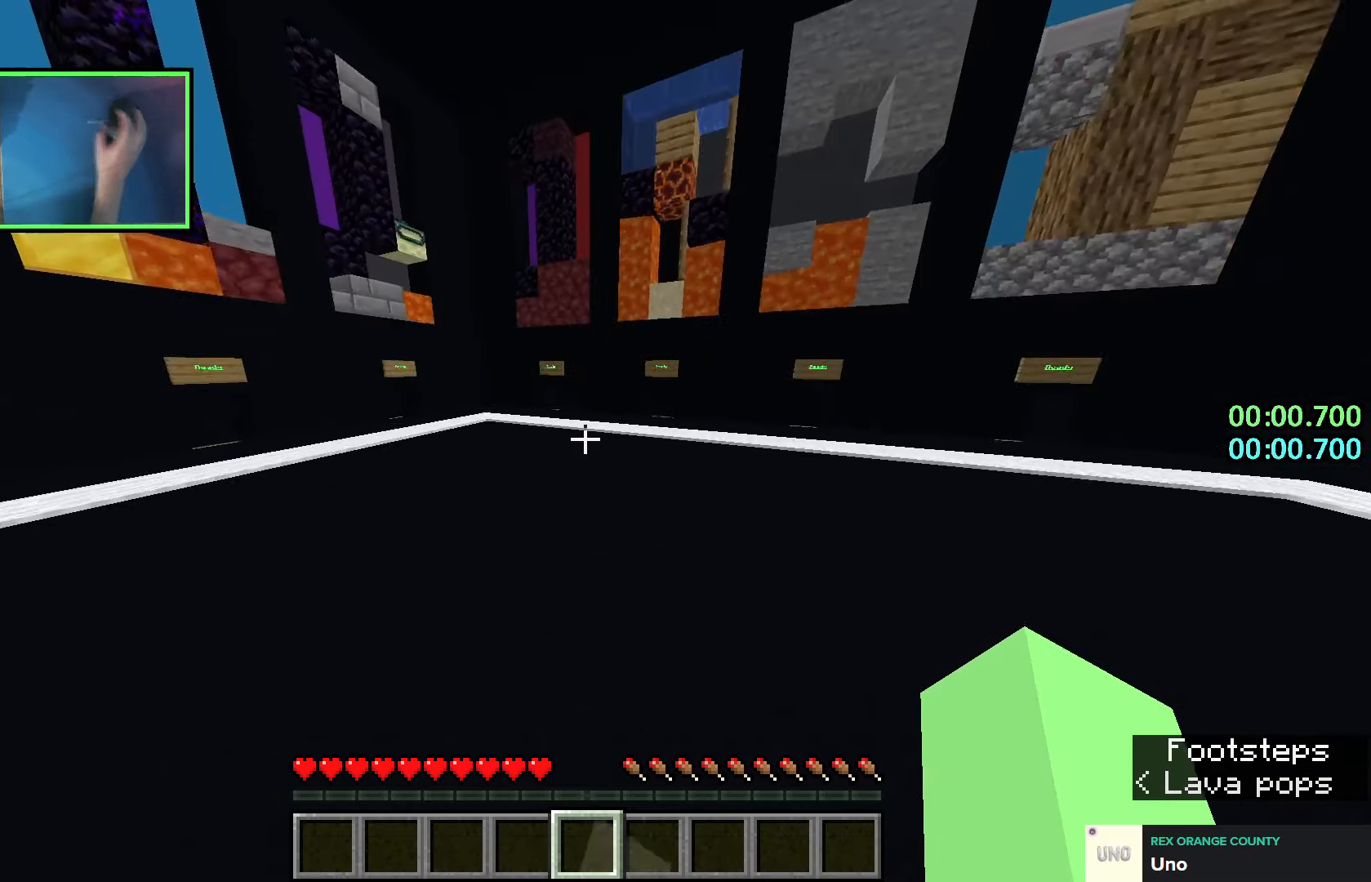
{"keys": ["w"], "events": []}
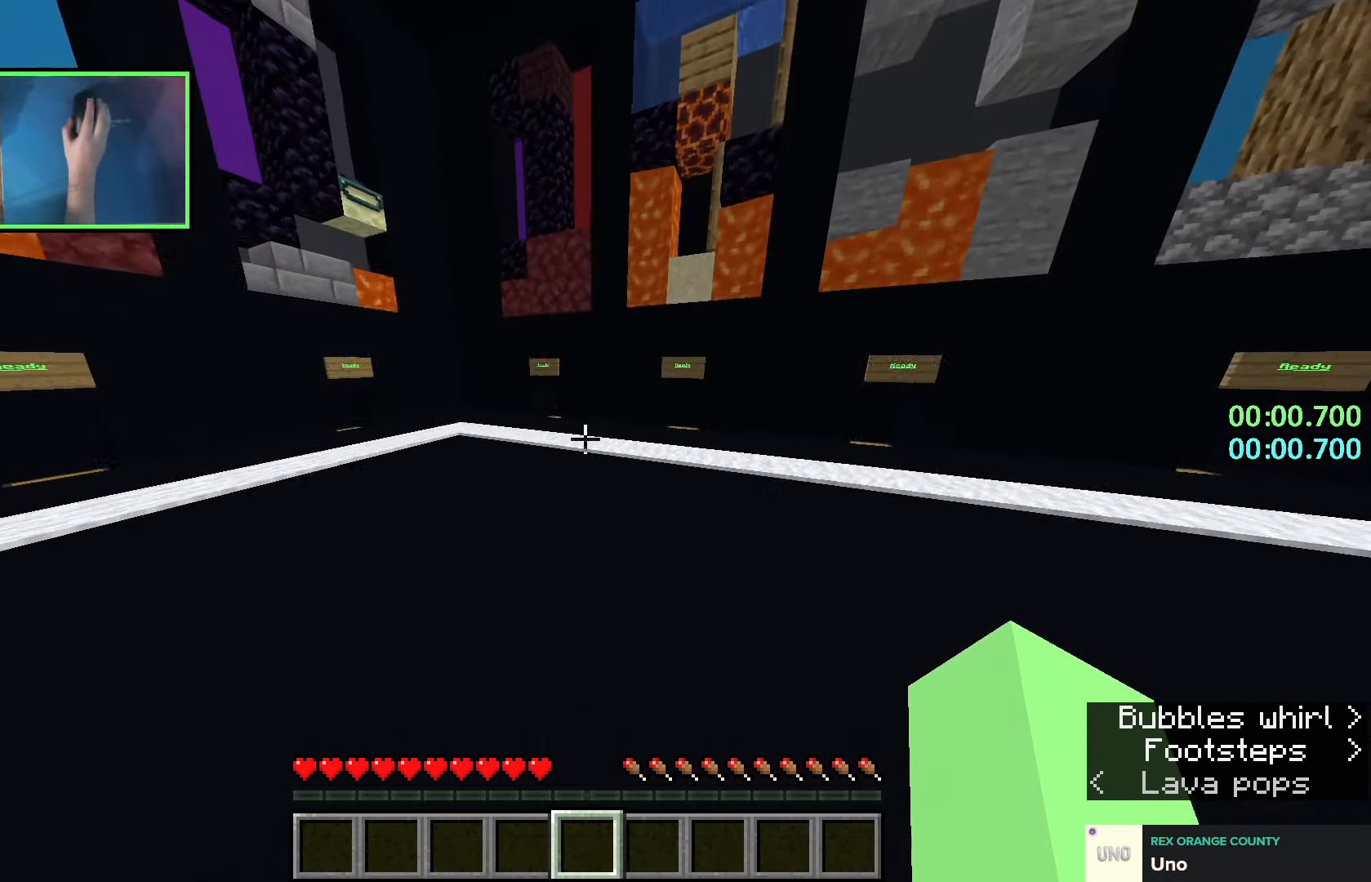
{"keys": ["w"], "events": []}
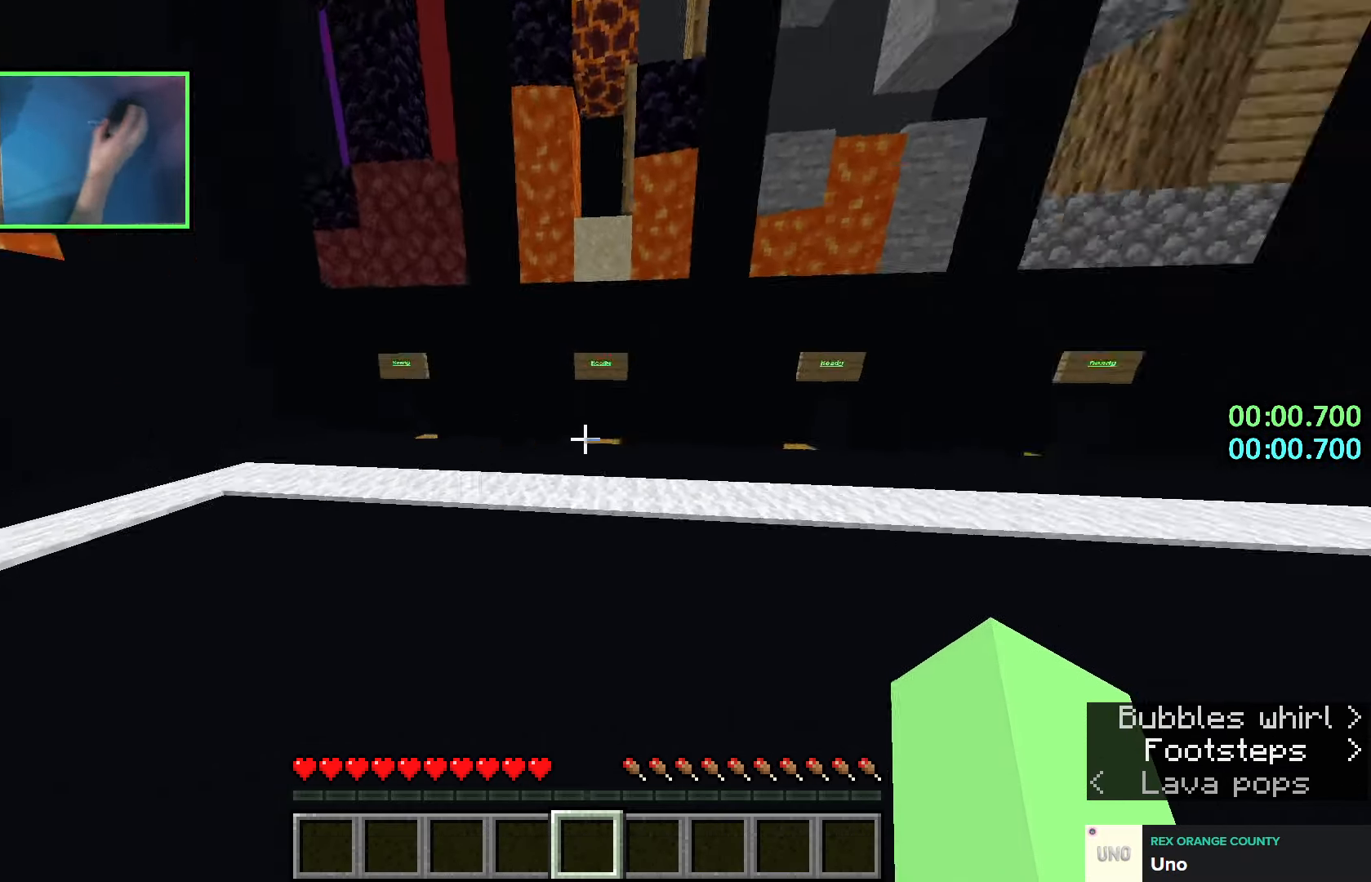
{"keys": ["w"], "events": []}
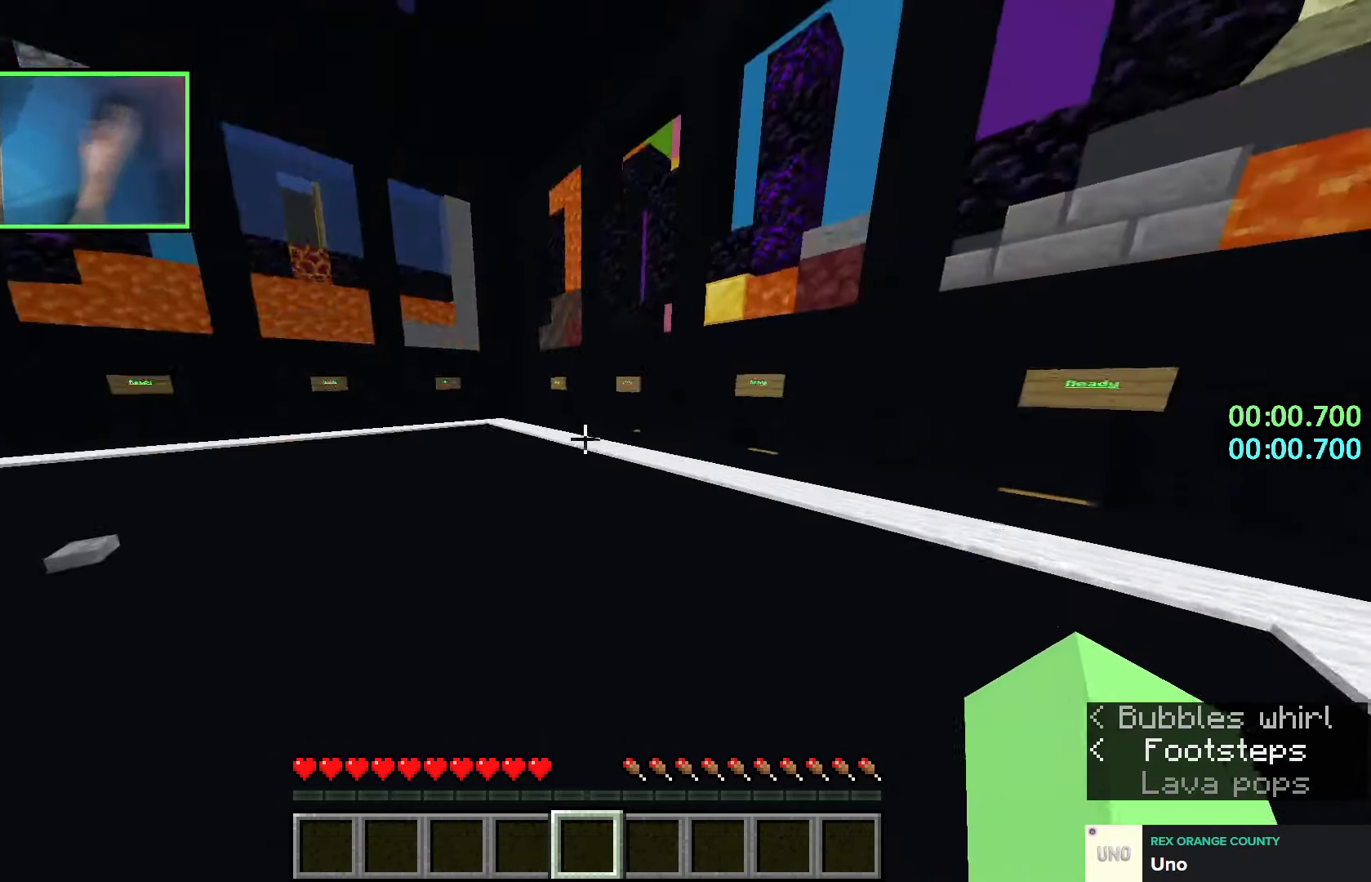
{"keys": ["w"], "events": []}
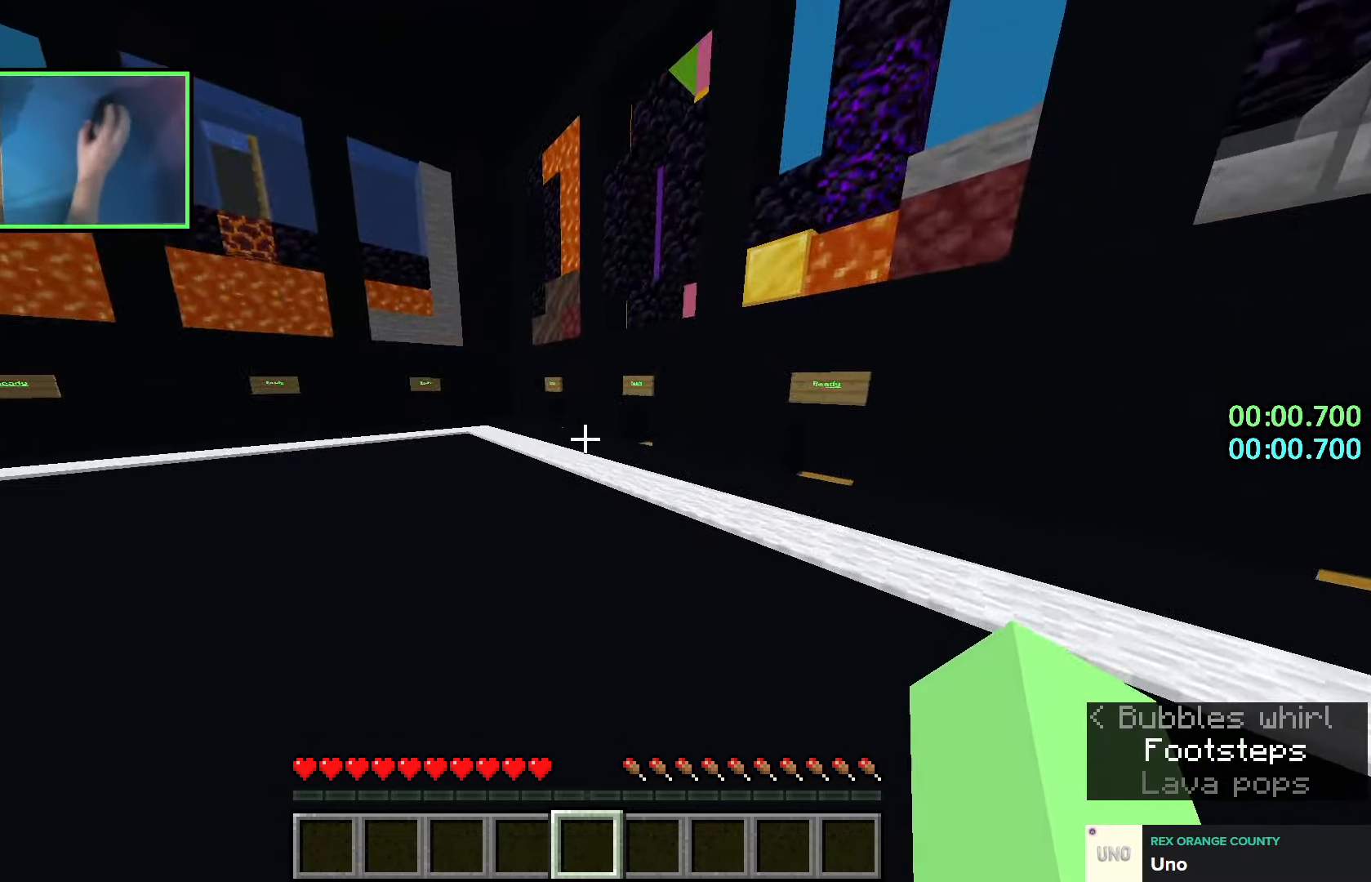
{"keys": [], "events": [[166, "w", "up"]]}
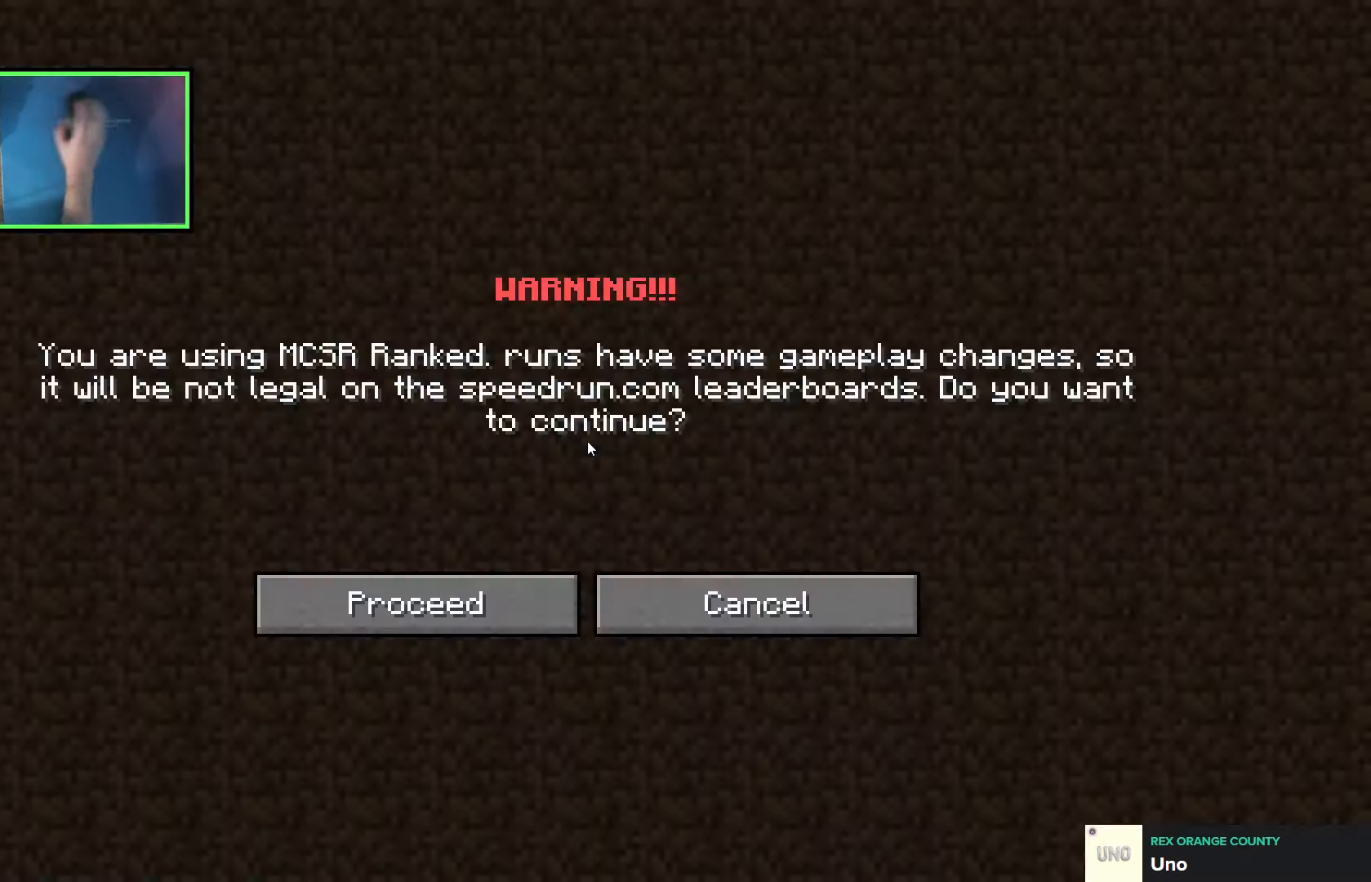
{"keys": [], "events": [[33, "w", "down"], [216, "w", "up"]]}
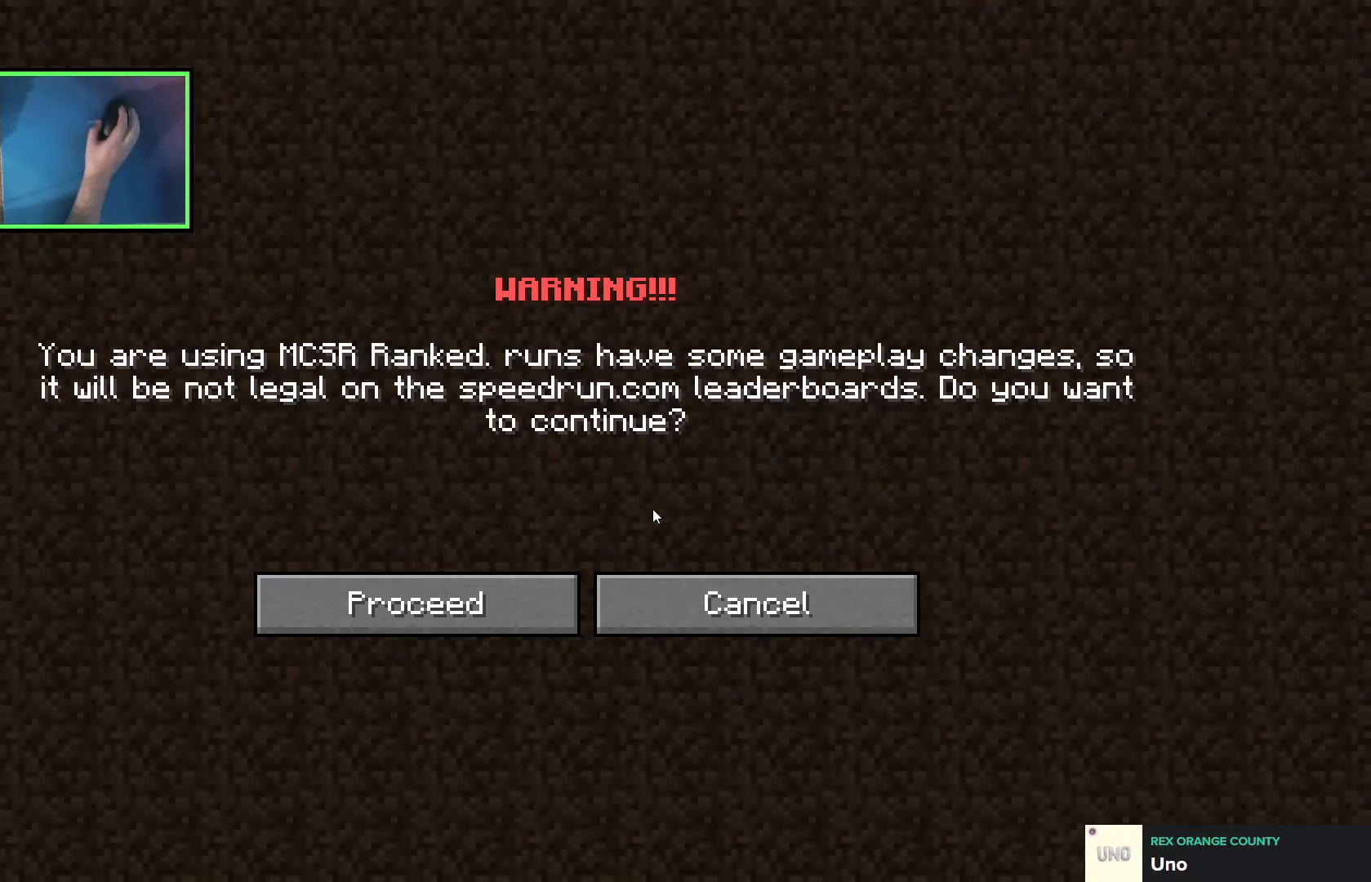
{"keys": ["w"], "events": [[300, "w", "down"]]}
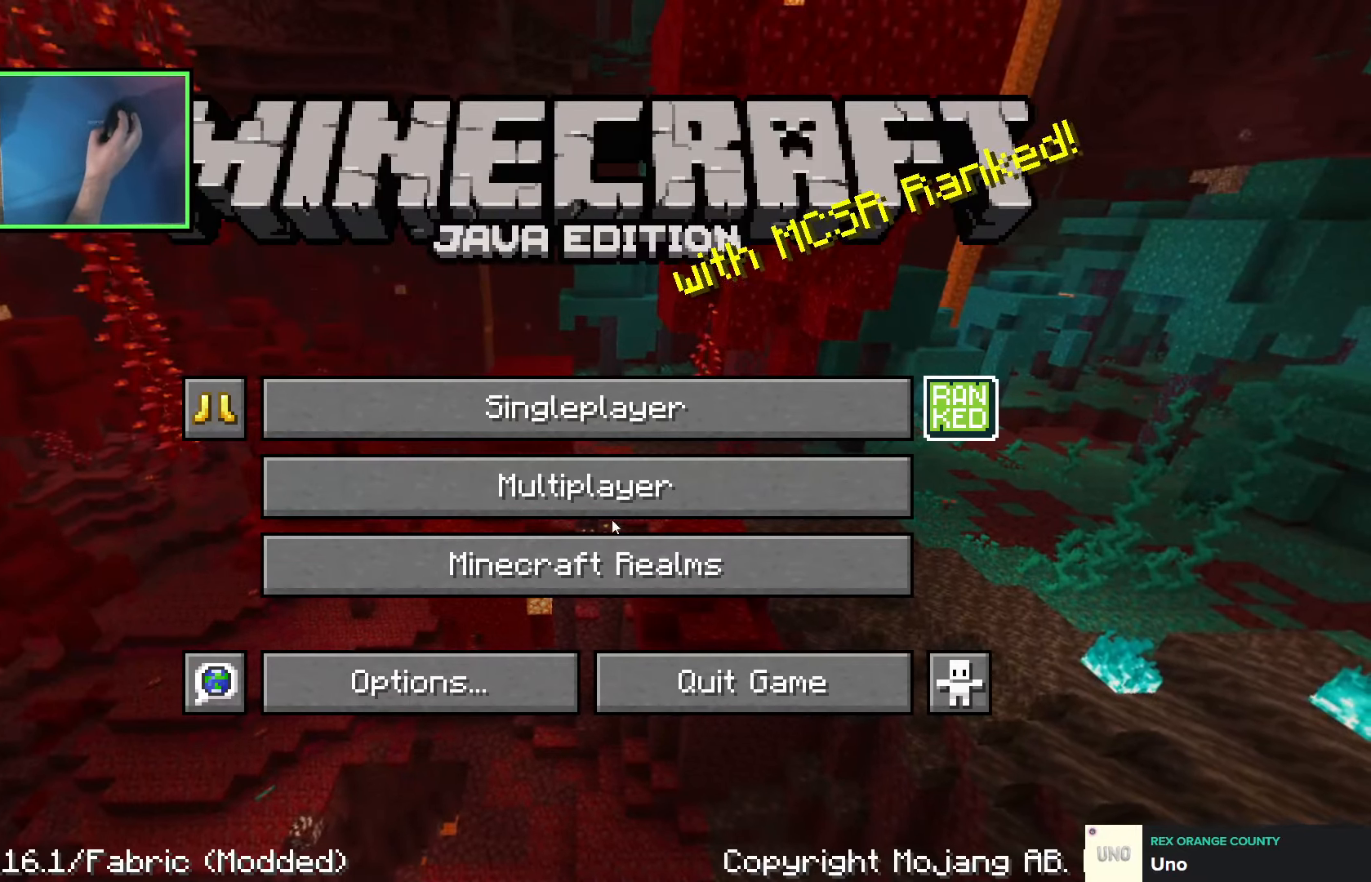
{"keys": [], "events": [[50, "w", "up"]]}
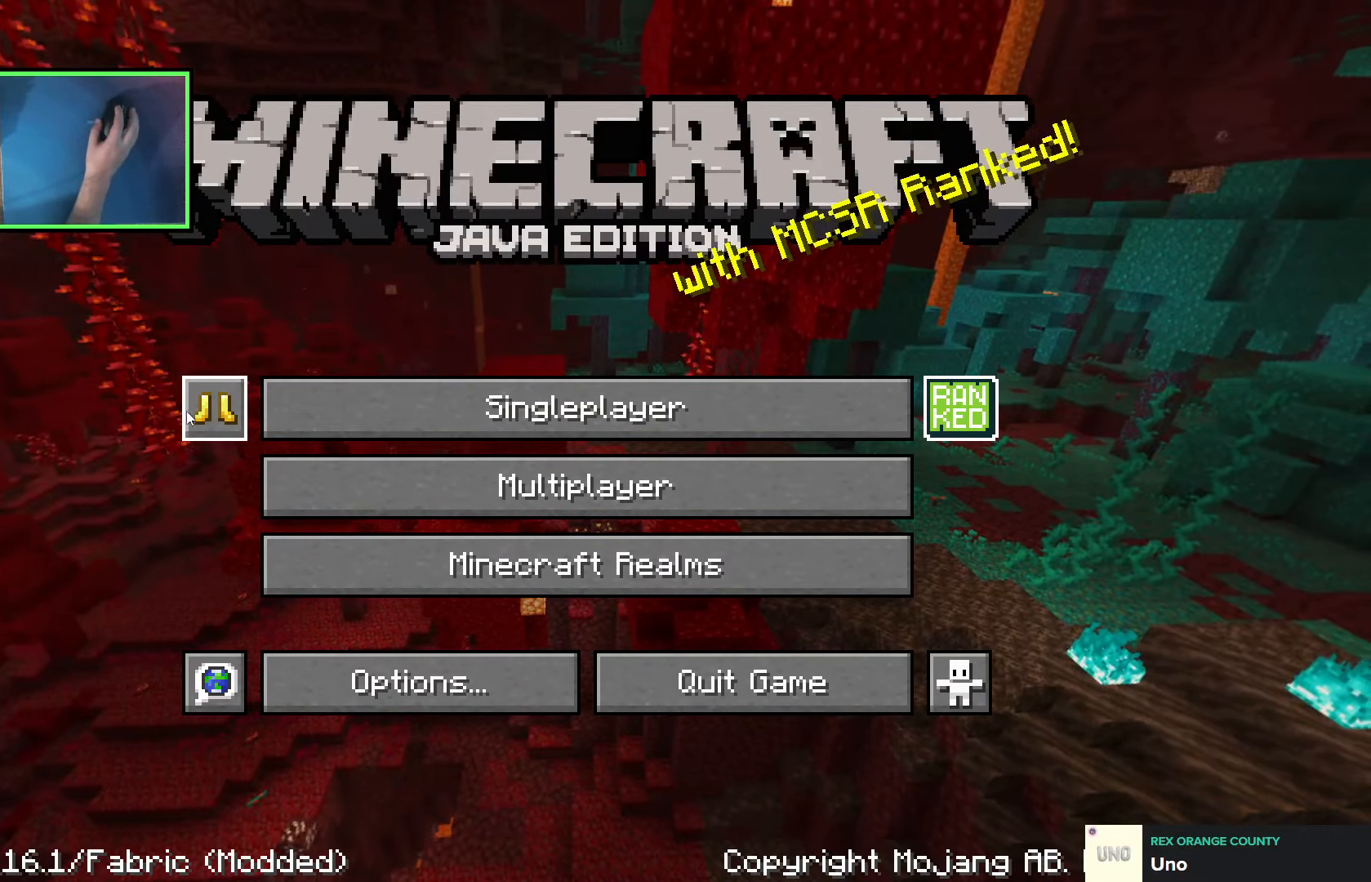
{"keys": [], "events": []}
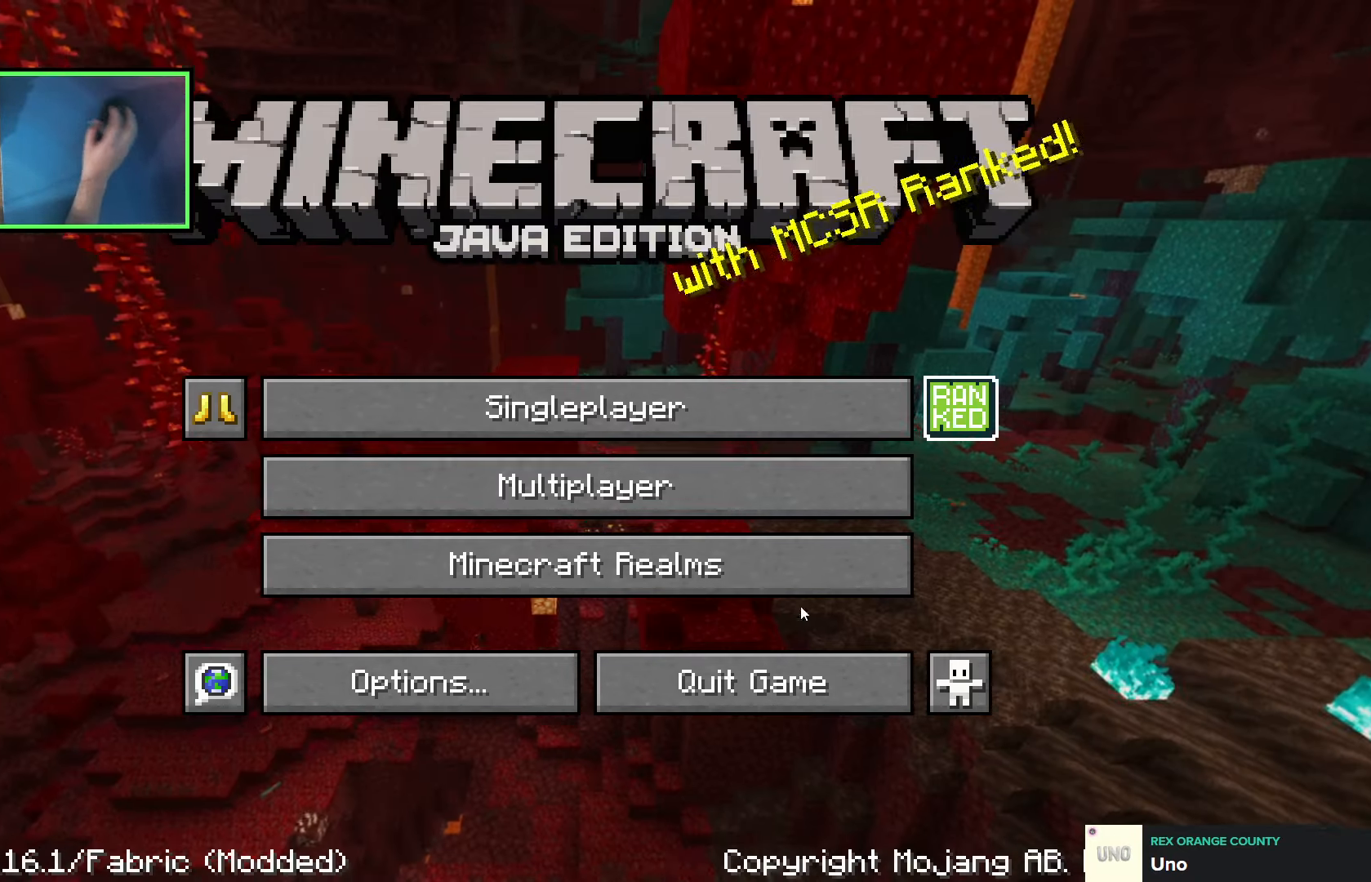
{"keys": [], "events": []}
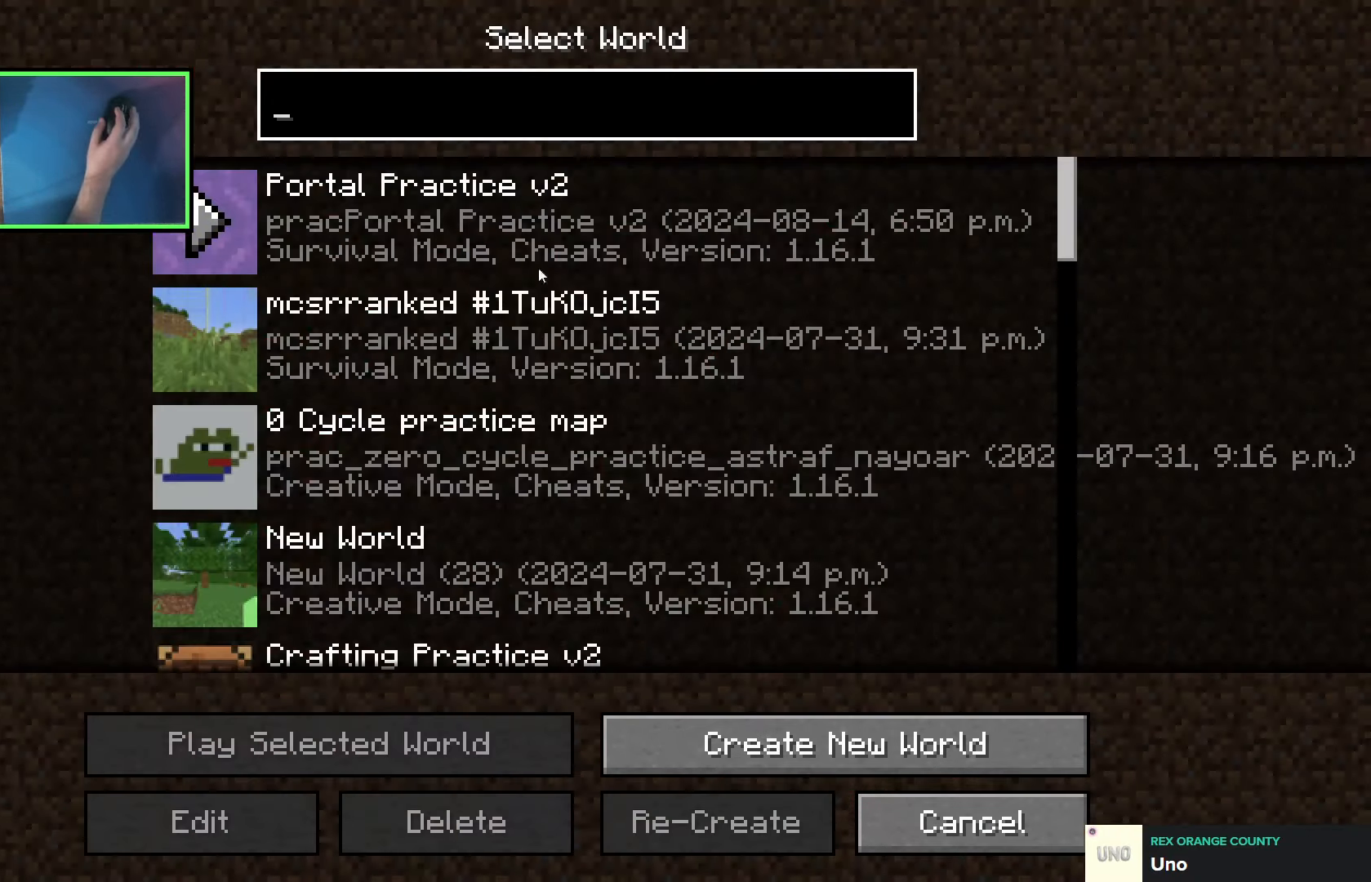
{"keys": [], "events": []}
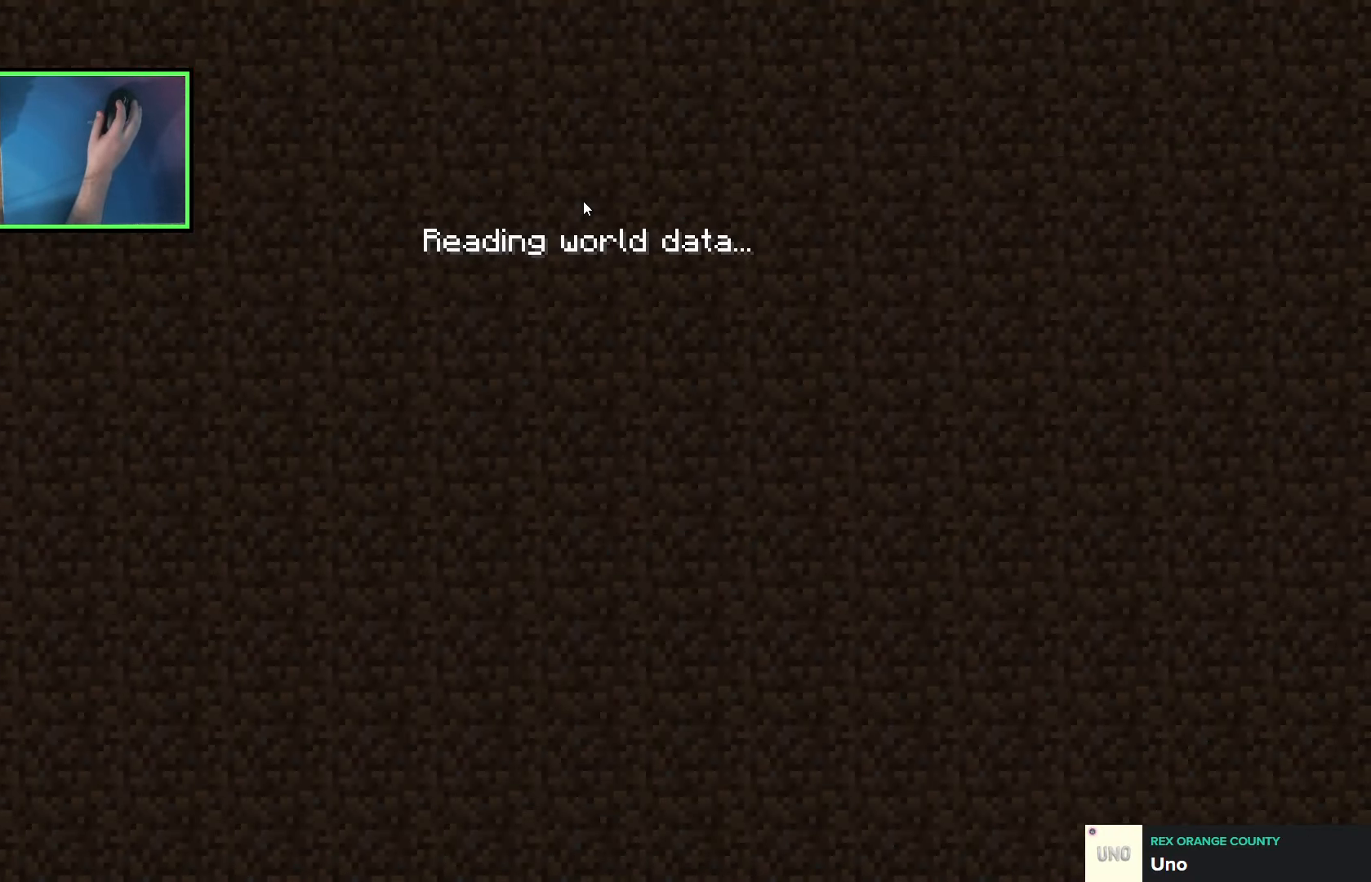
{"keys": [], "events": []}
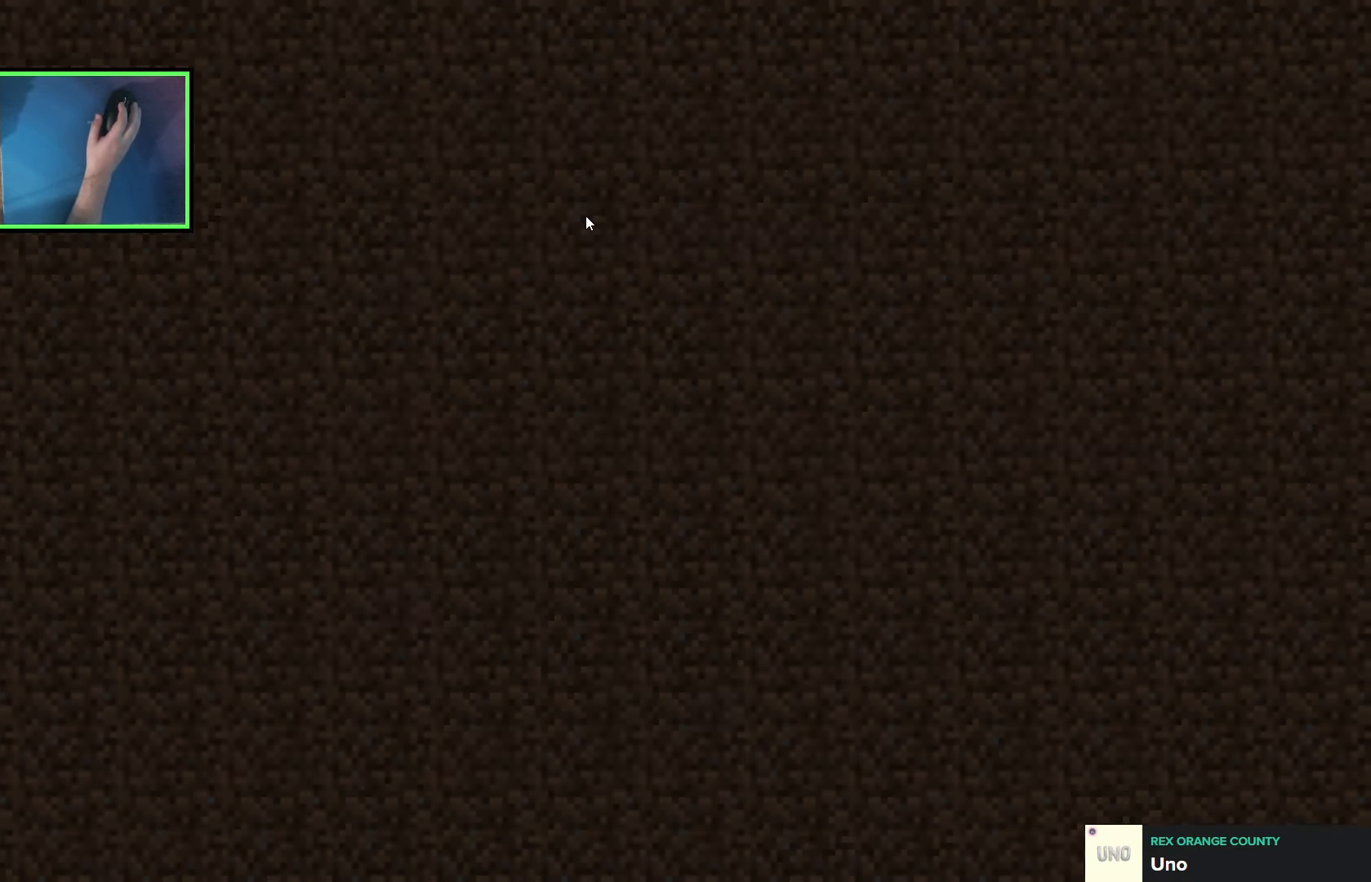
{"keys": [], "events": []}
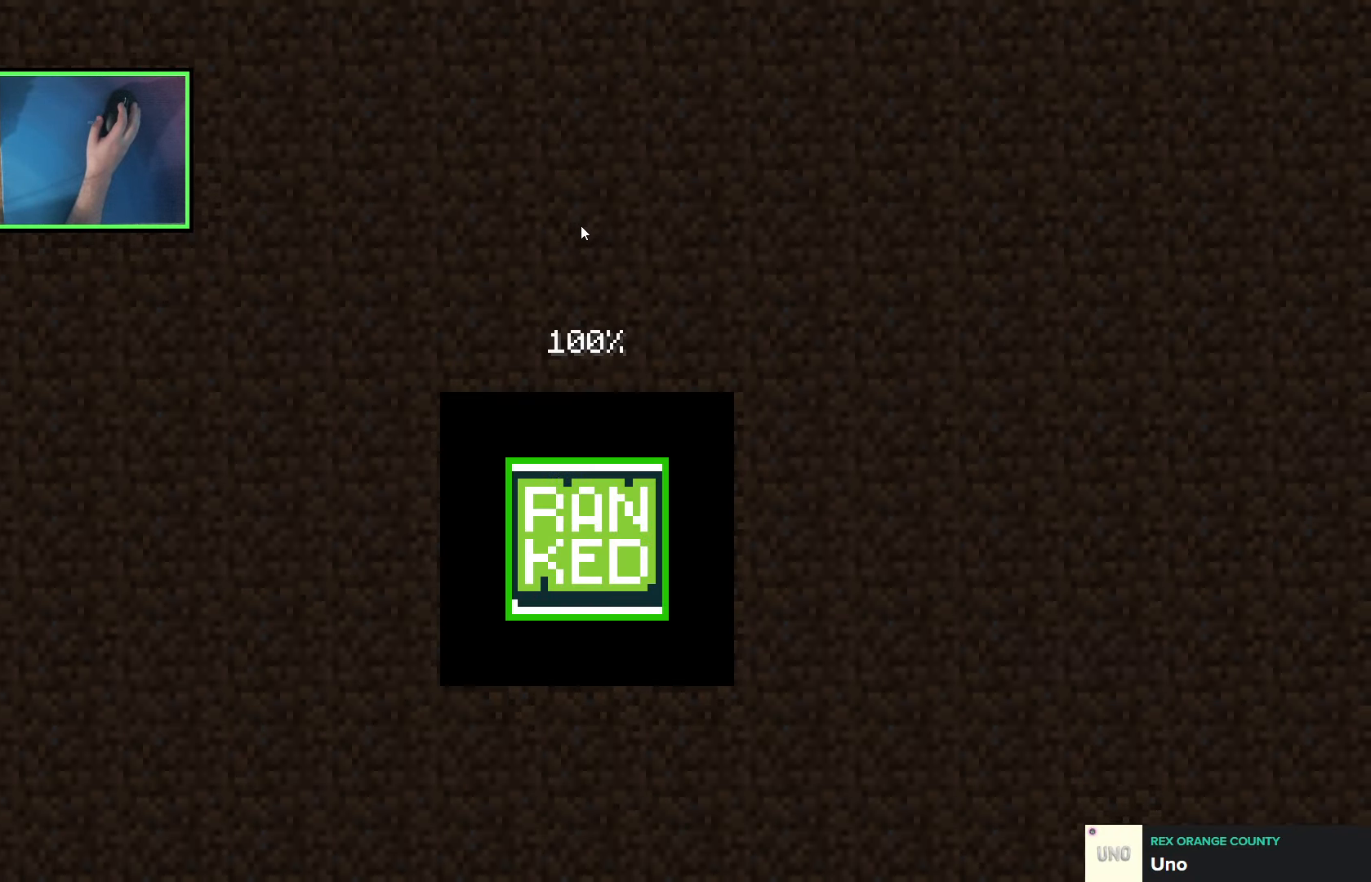
{"keys": ["w"], "events": [[66, "w", "down"]]}
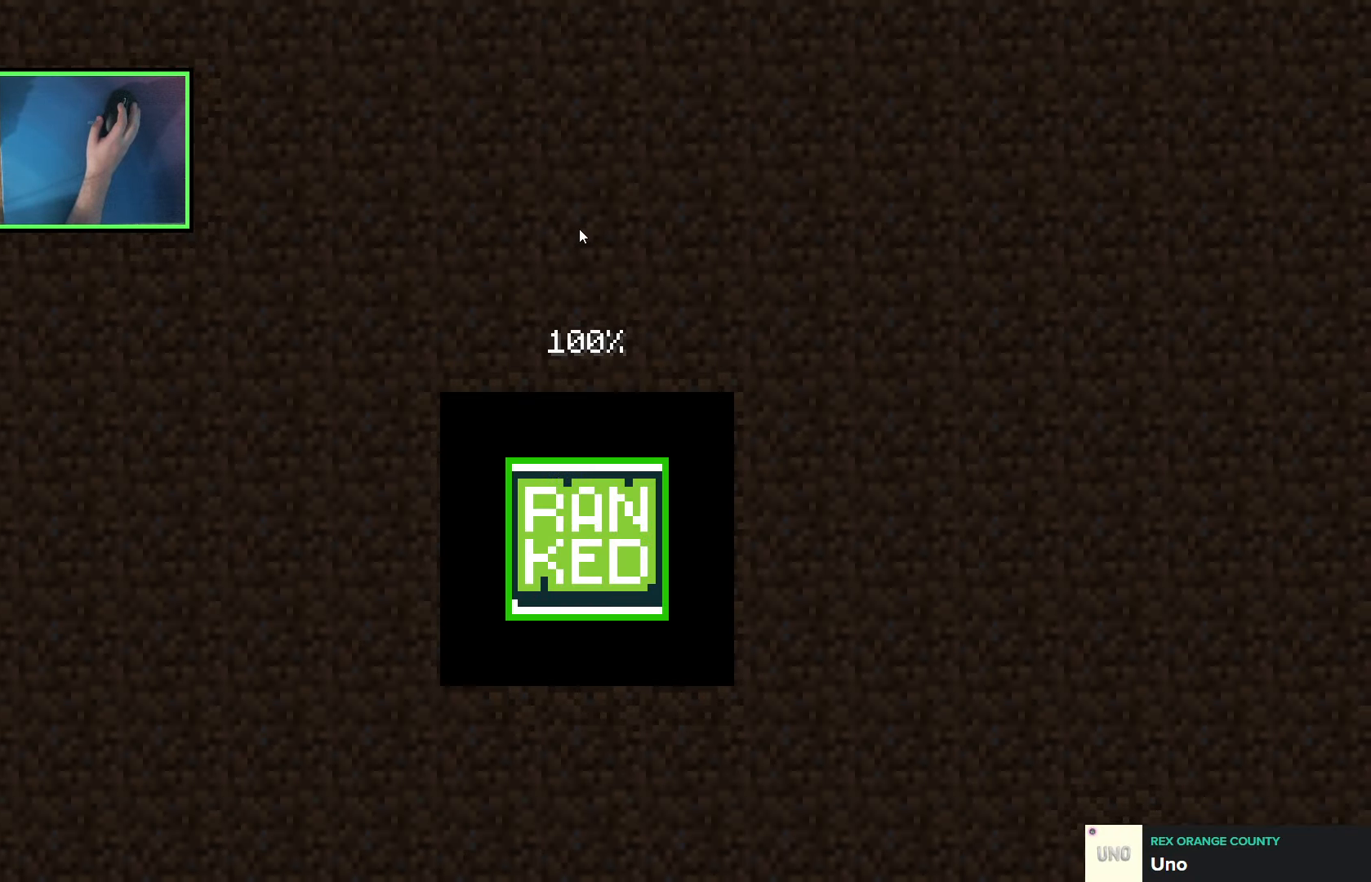
{"keys": ["w"], "events": [[233, "w", "up"], [483, "w", "down"]]}
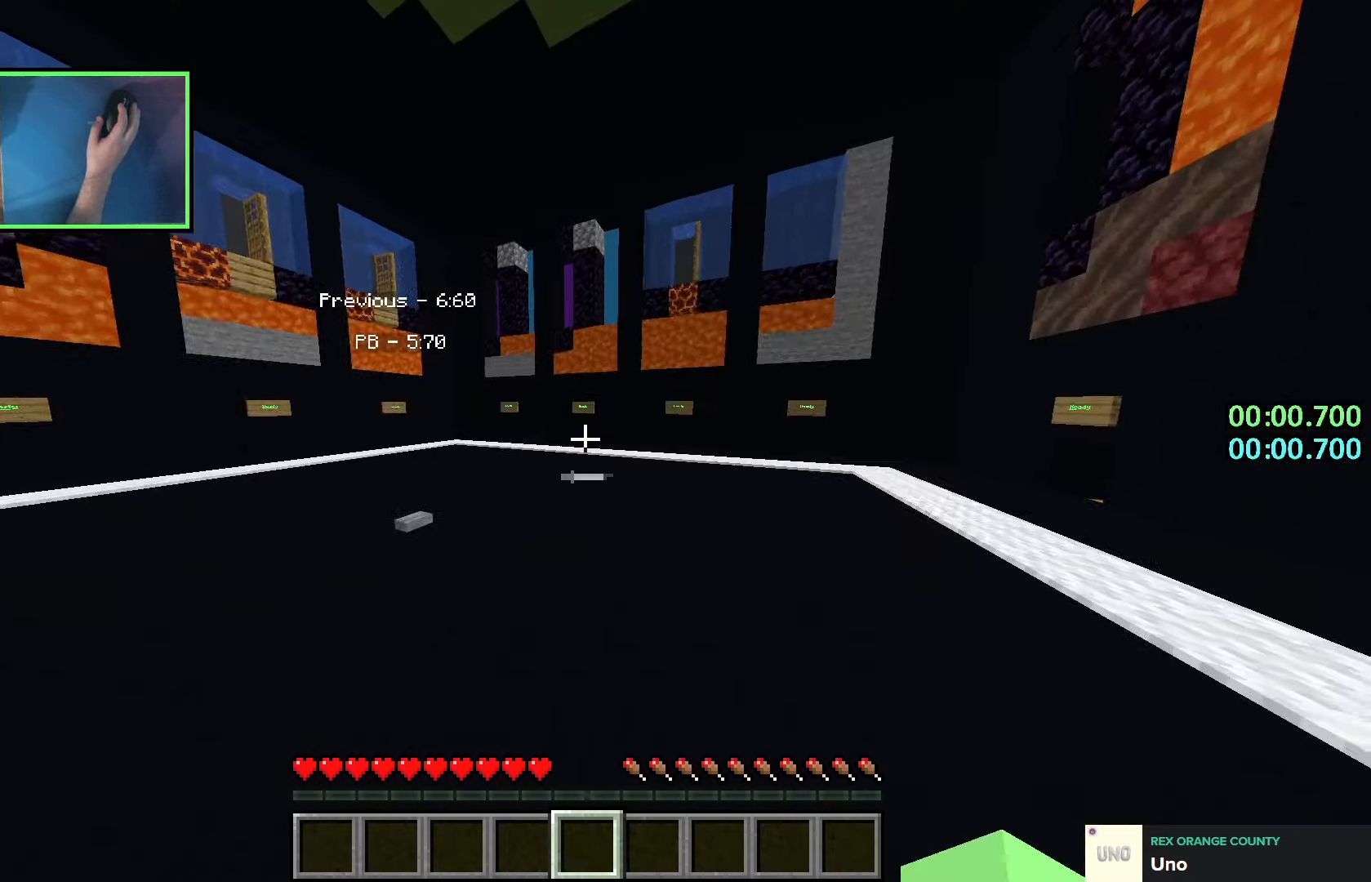
{"keys": [], "events": [[466, "w", "up"]]}
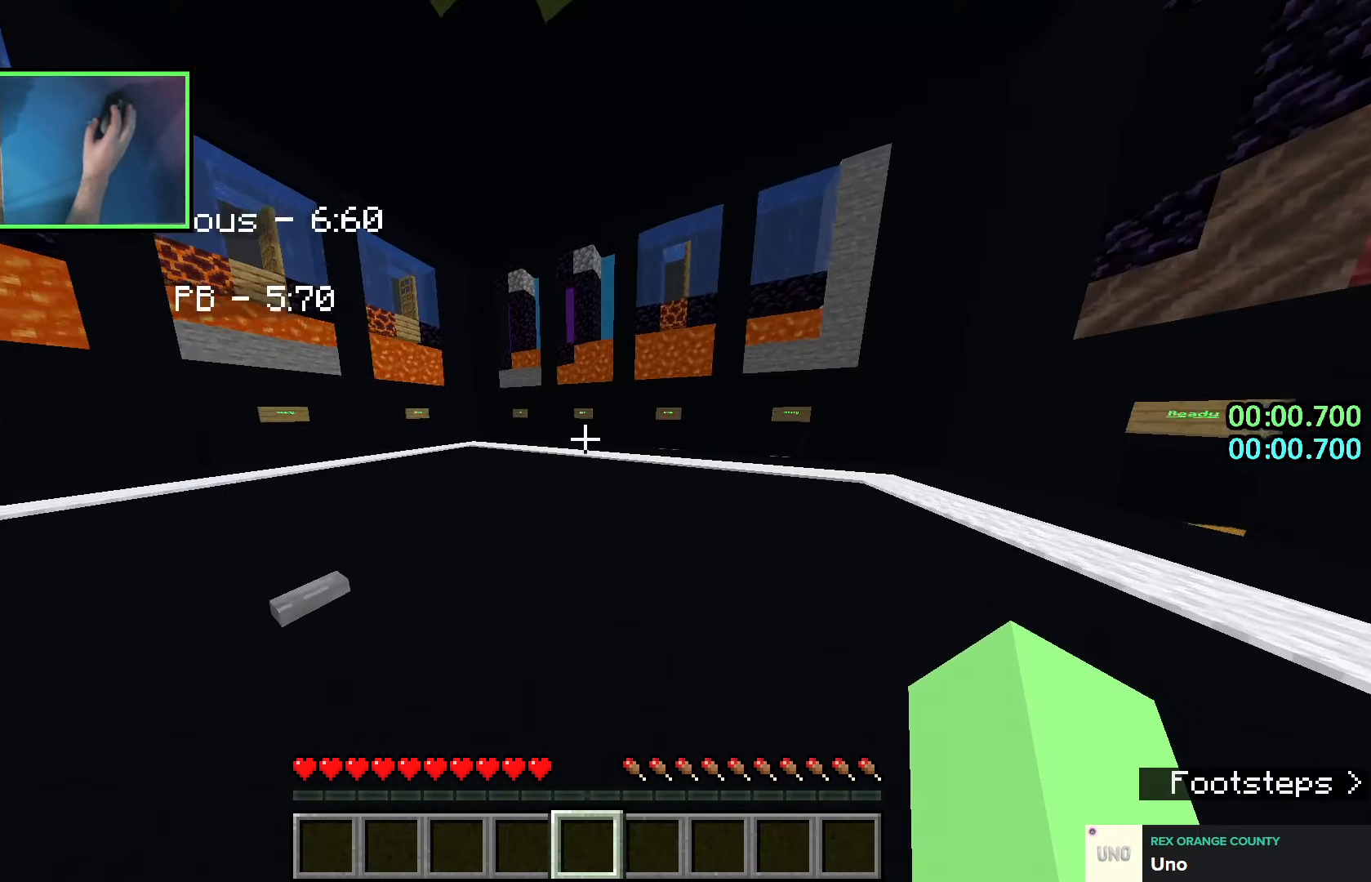
{"keys": ["w"], "events": [[50, "w", "down"]]}
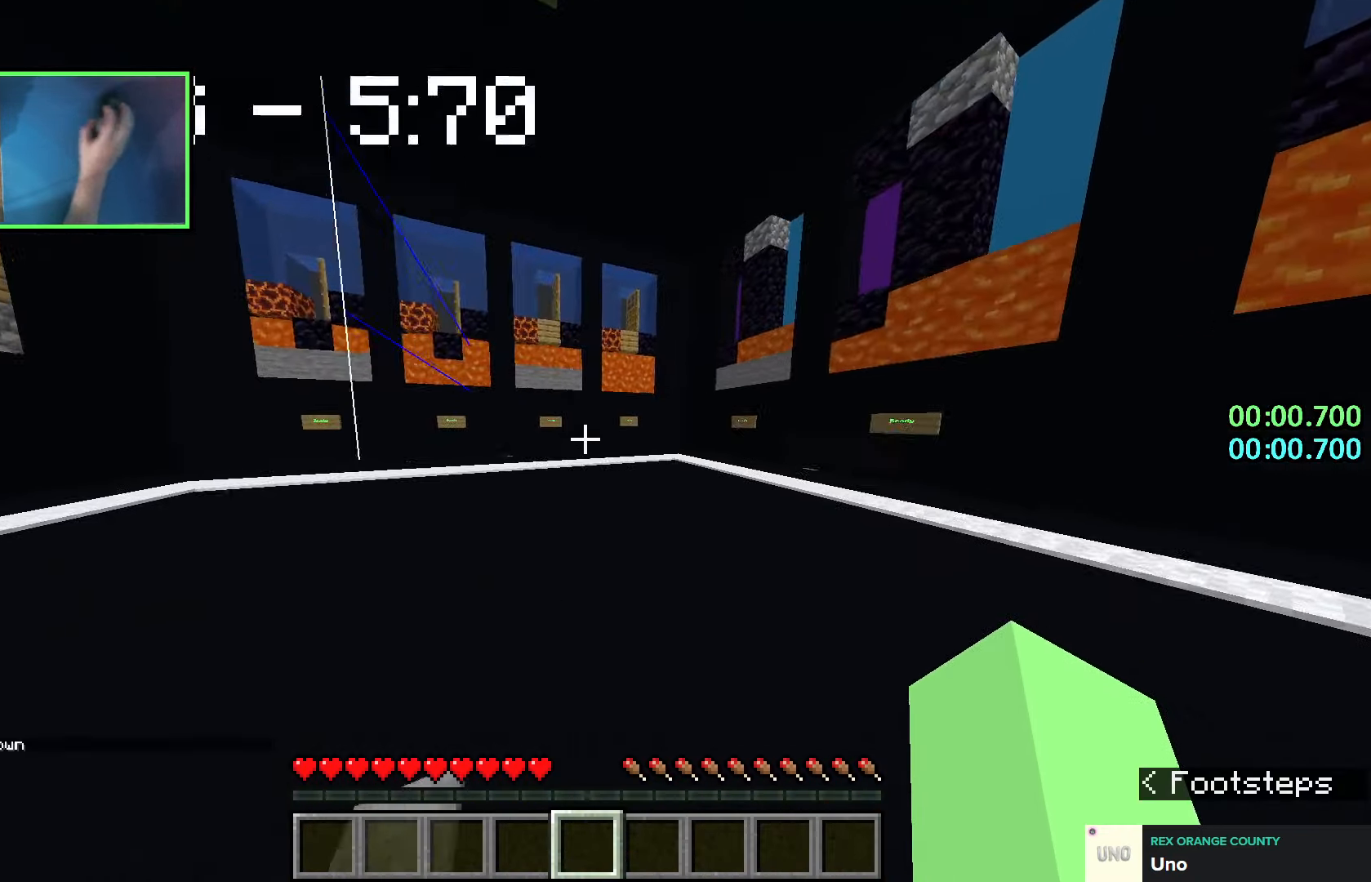
{"keys": ["w"], "events": []}
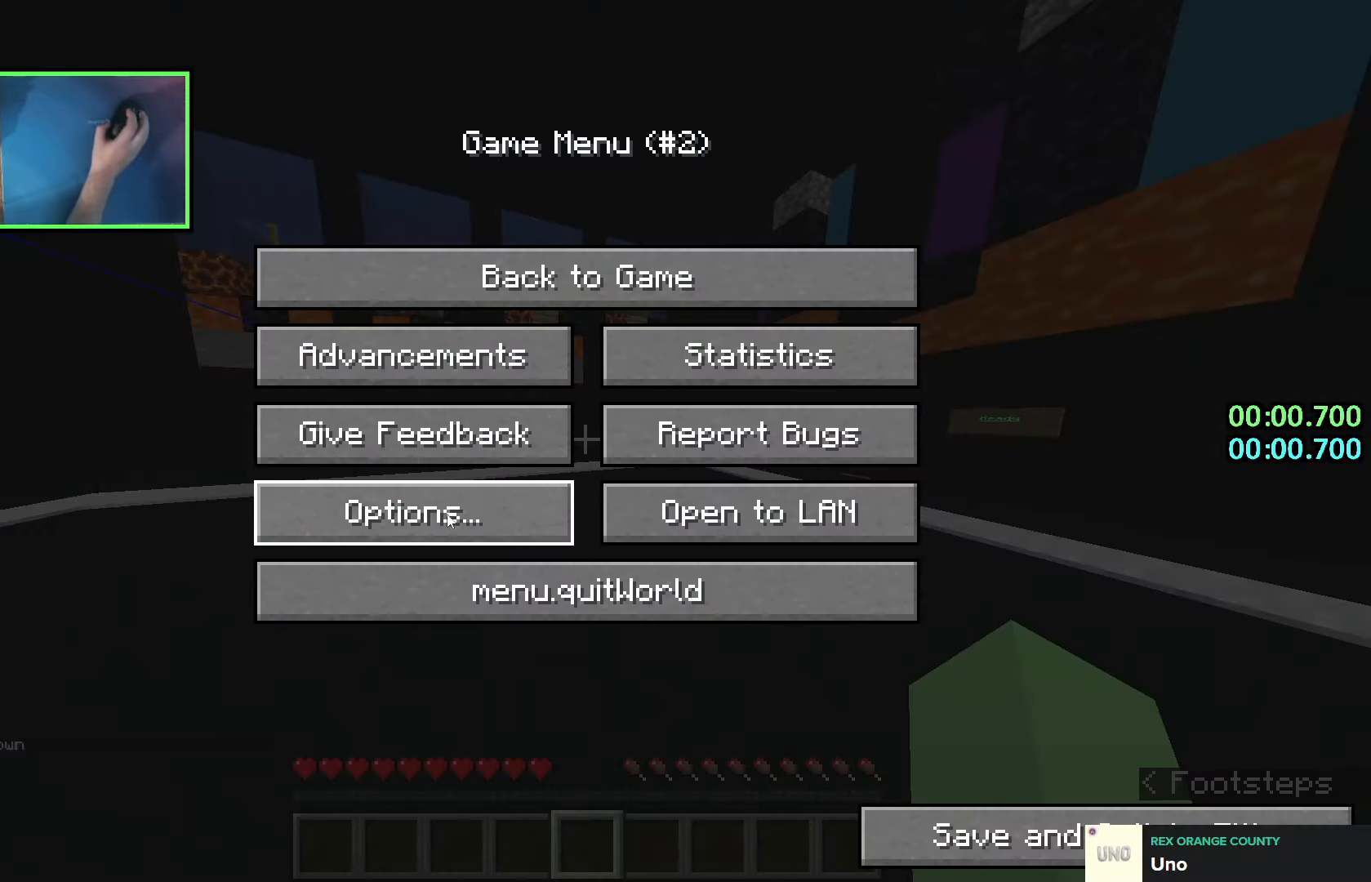
{"keys": ["w"], "events": []}
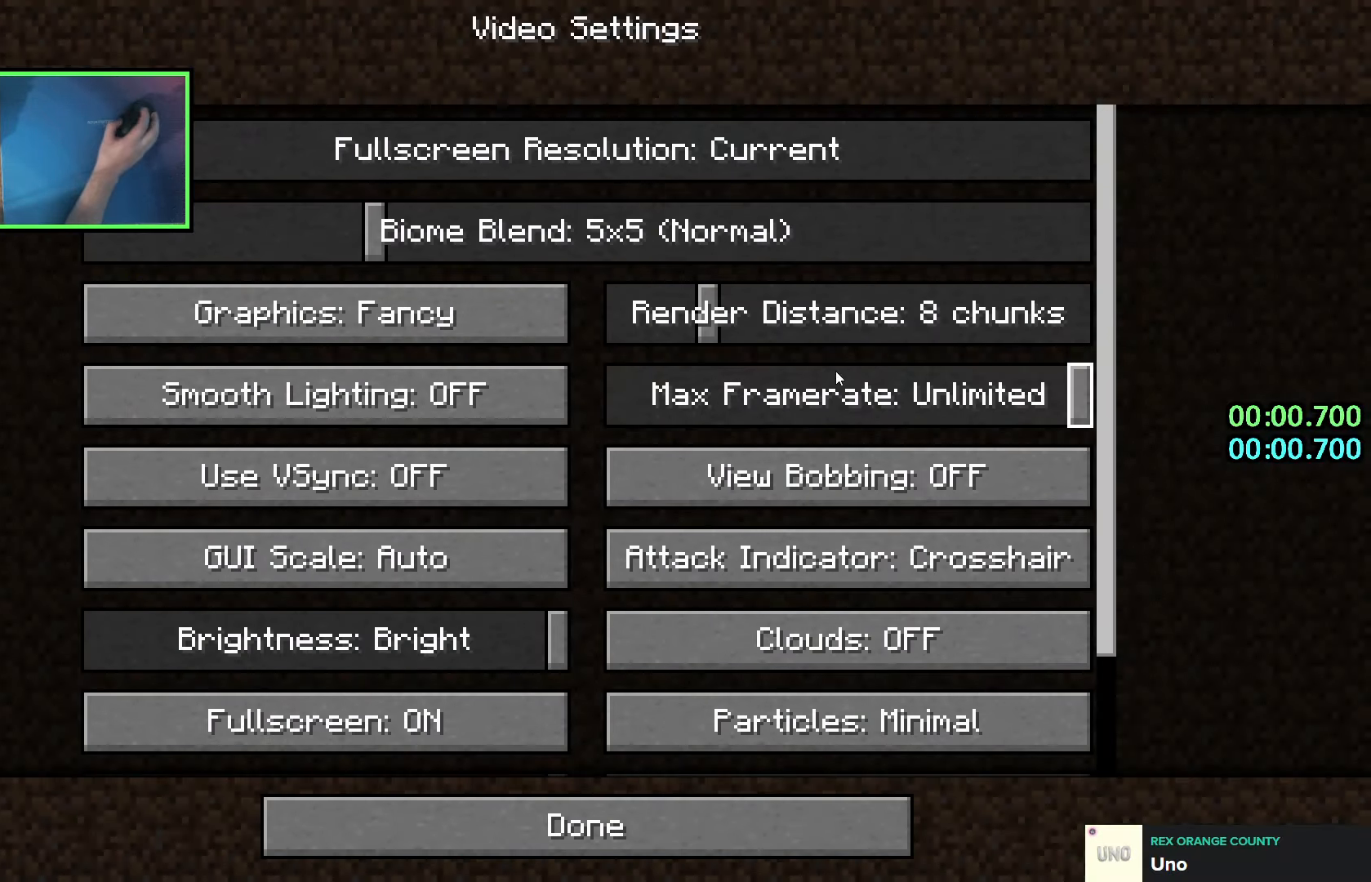
{"keys": ["w"], "events": []}
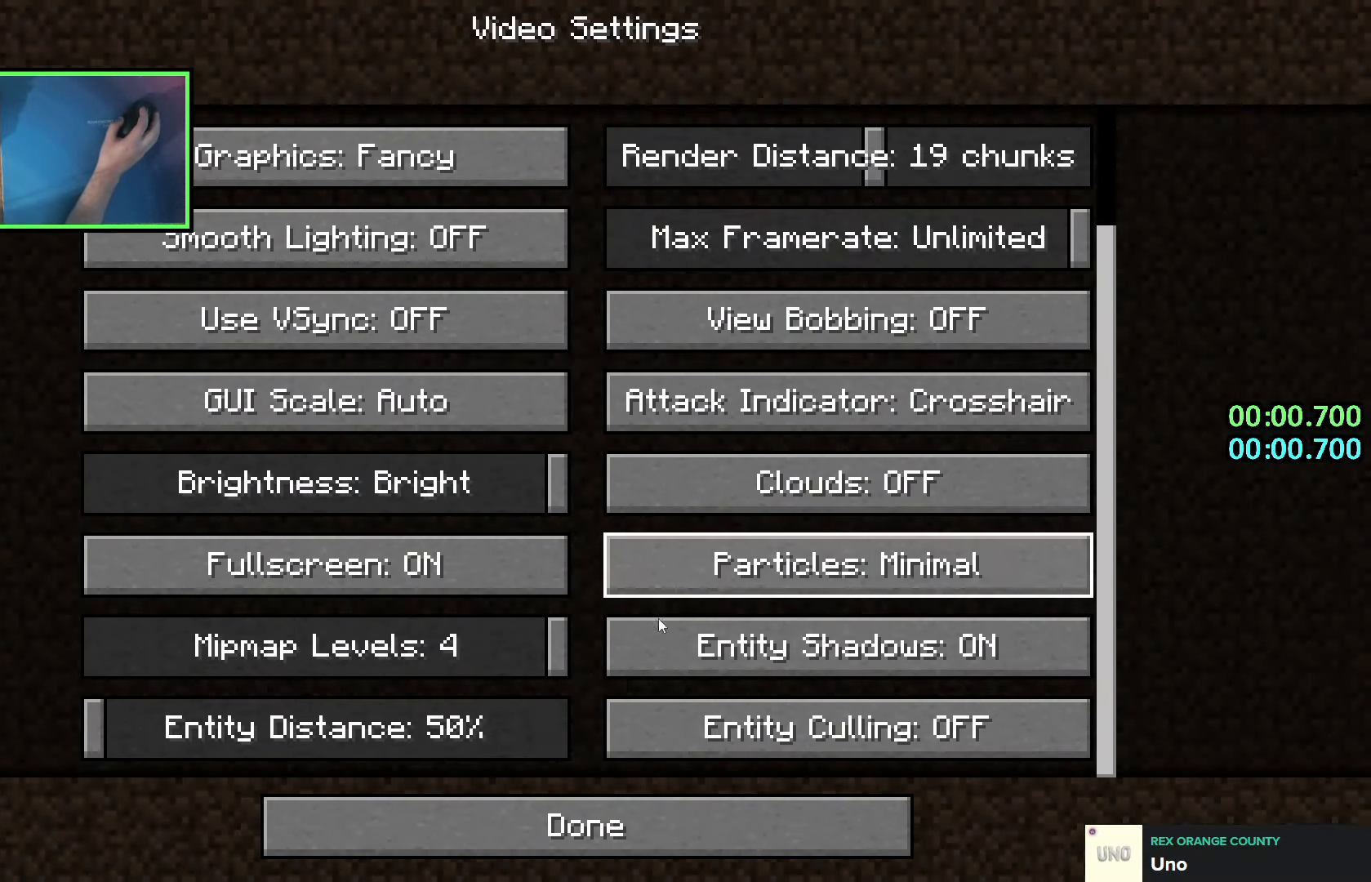
{"keys": ["w"], "events": []}
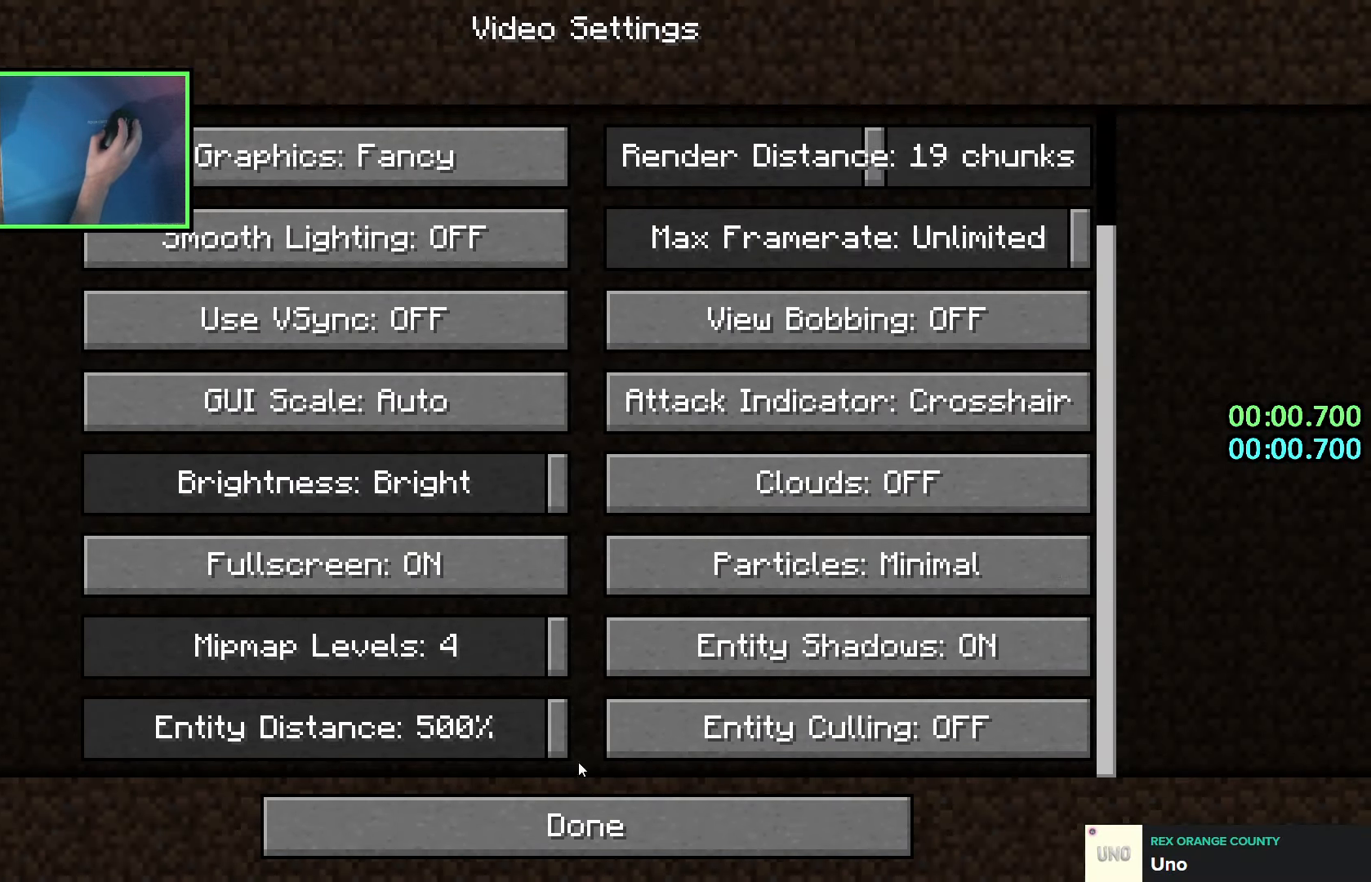
{"keys": [], "events": [[83, "w", "up"]]}
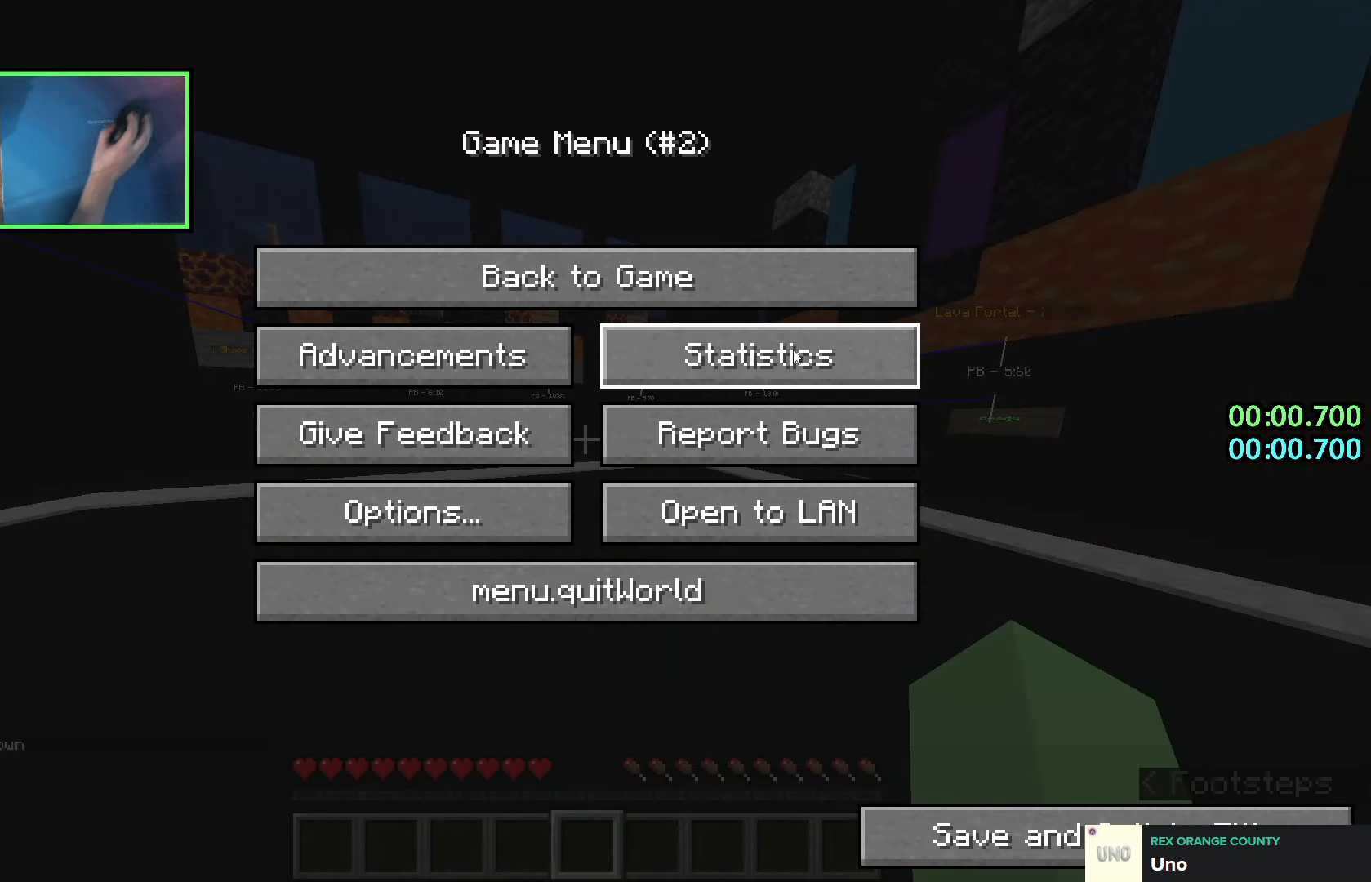
{"keys": ["w"], "events": [[283, "w", "down"], [300, "a", "down"], [383, "a", "up"], [400, "a", "down"], [500, "a", "up"]]}
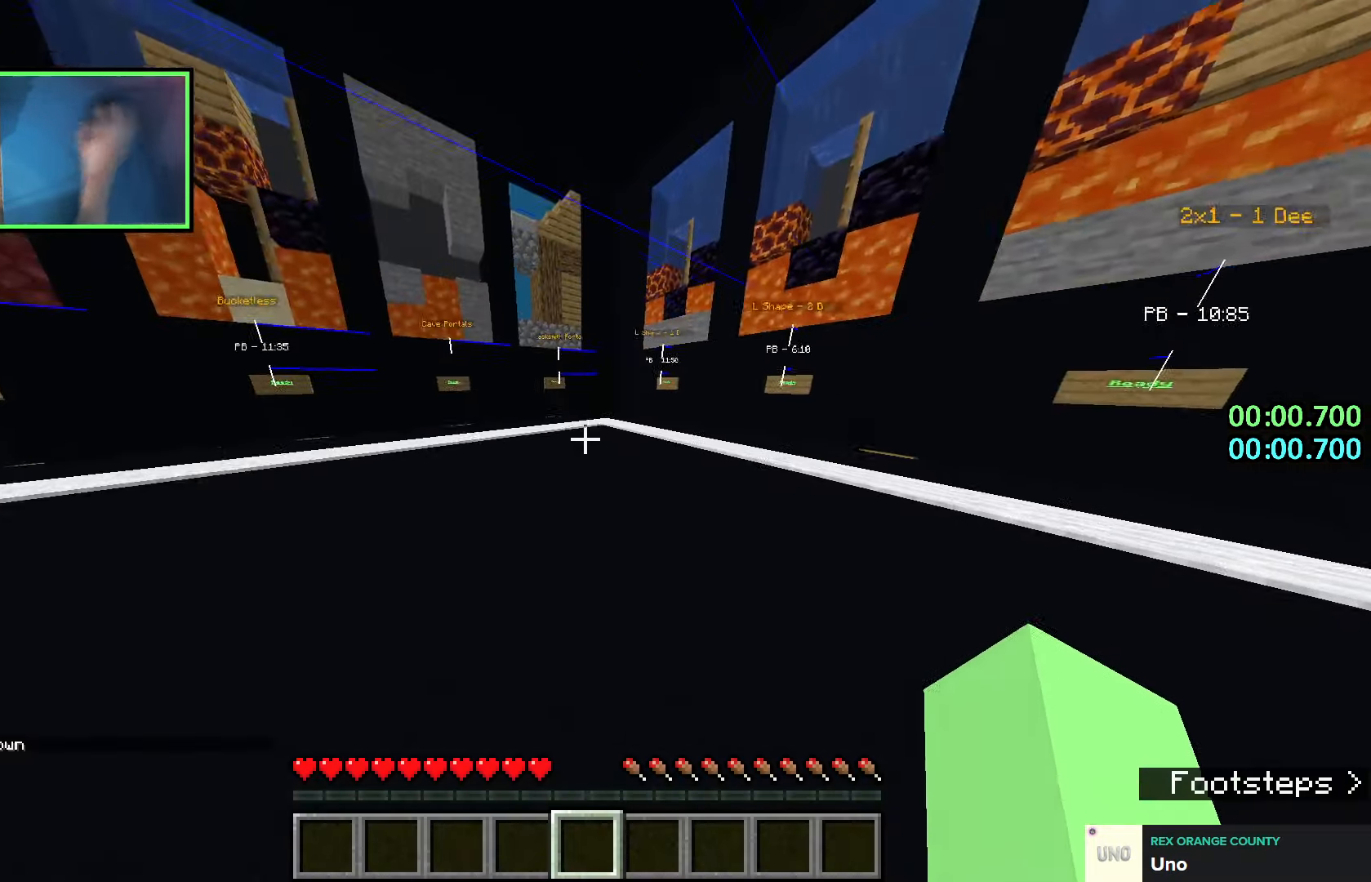
{"keys": ["d", "w"], "events": [[83, "a", "down"], [200, "a", "up"], [433, "d", "down"]]}
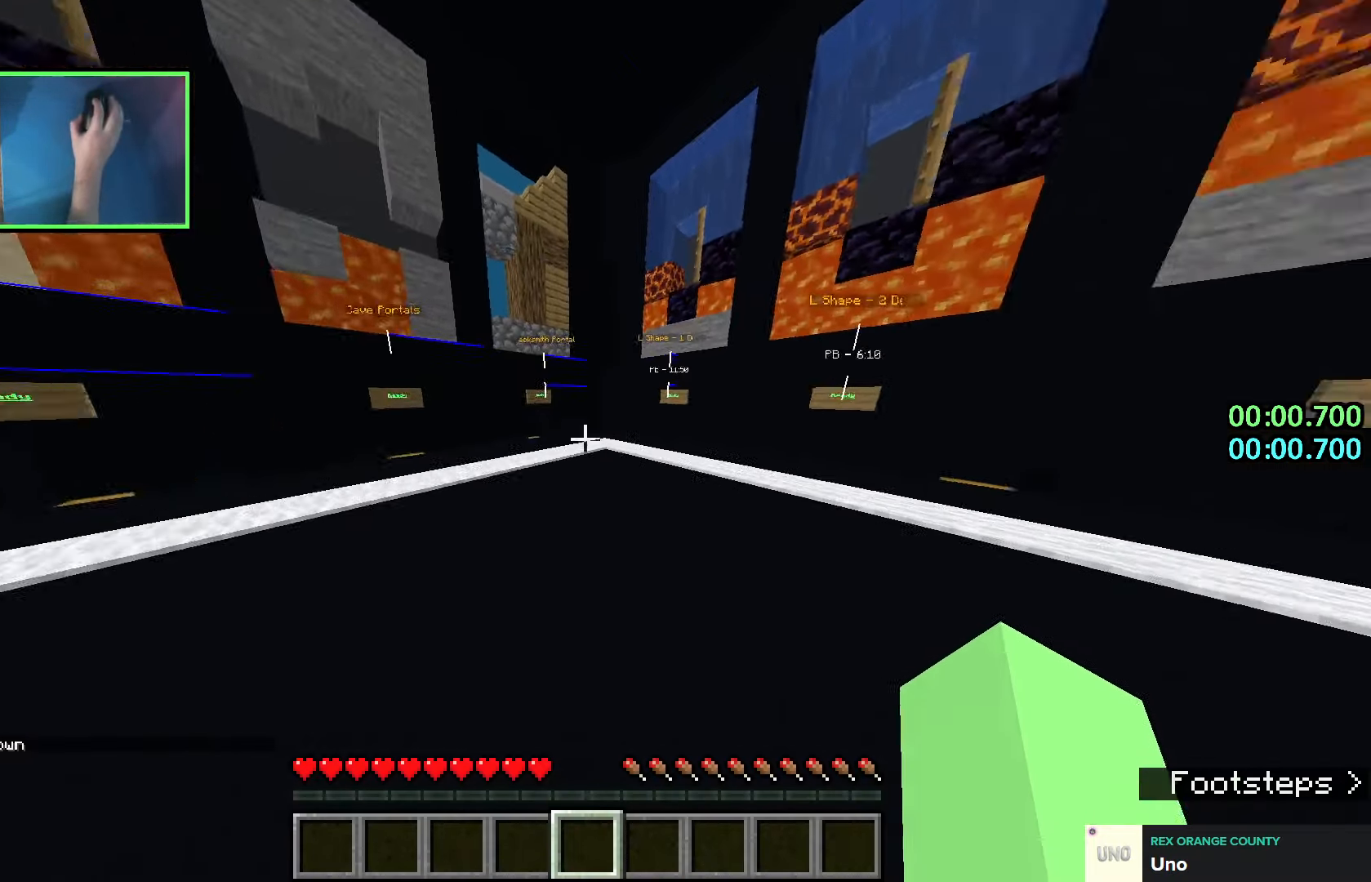
{"keys": ["d", "space", "w"], "events": [[316, "space", "down"]]}
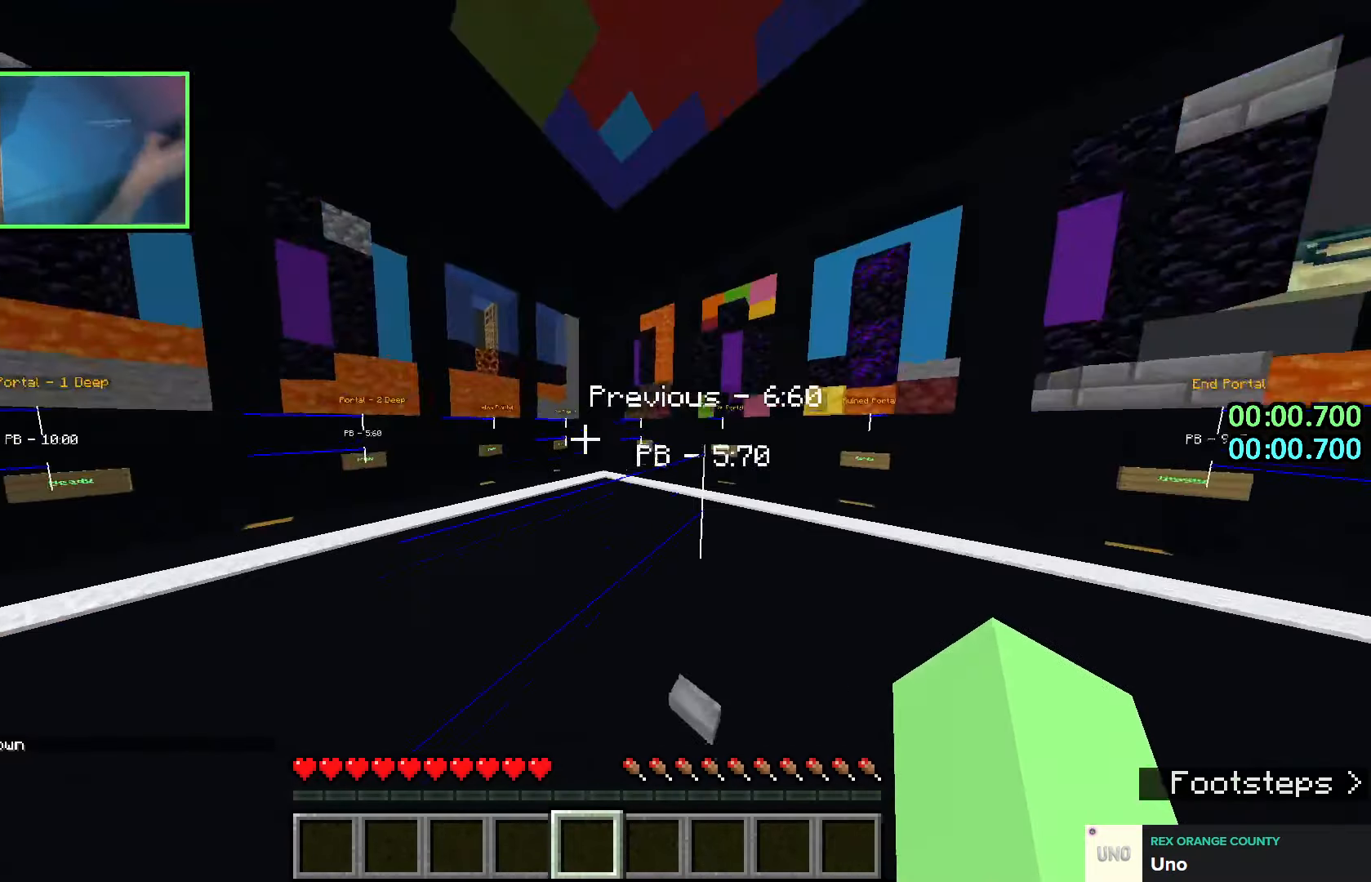
{"keys": ["d", "space", "w"], "events": [[116, "space", "up"], [350, "space", "down"]]}
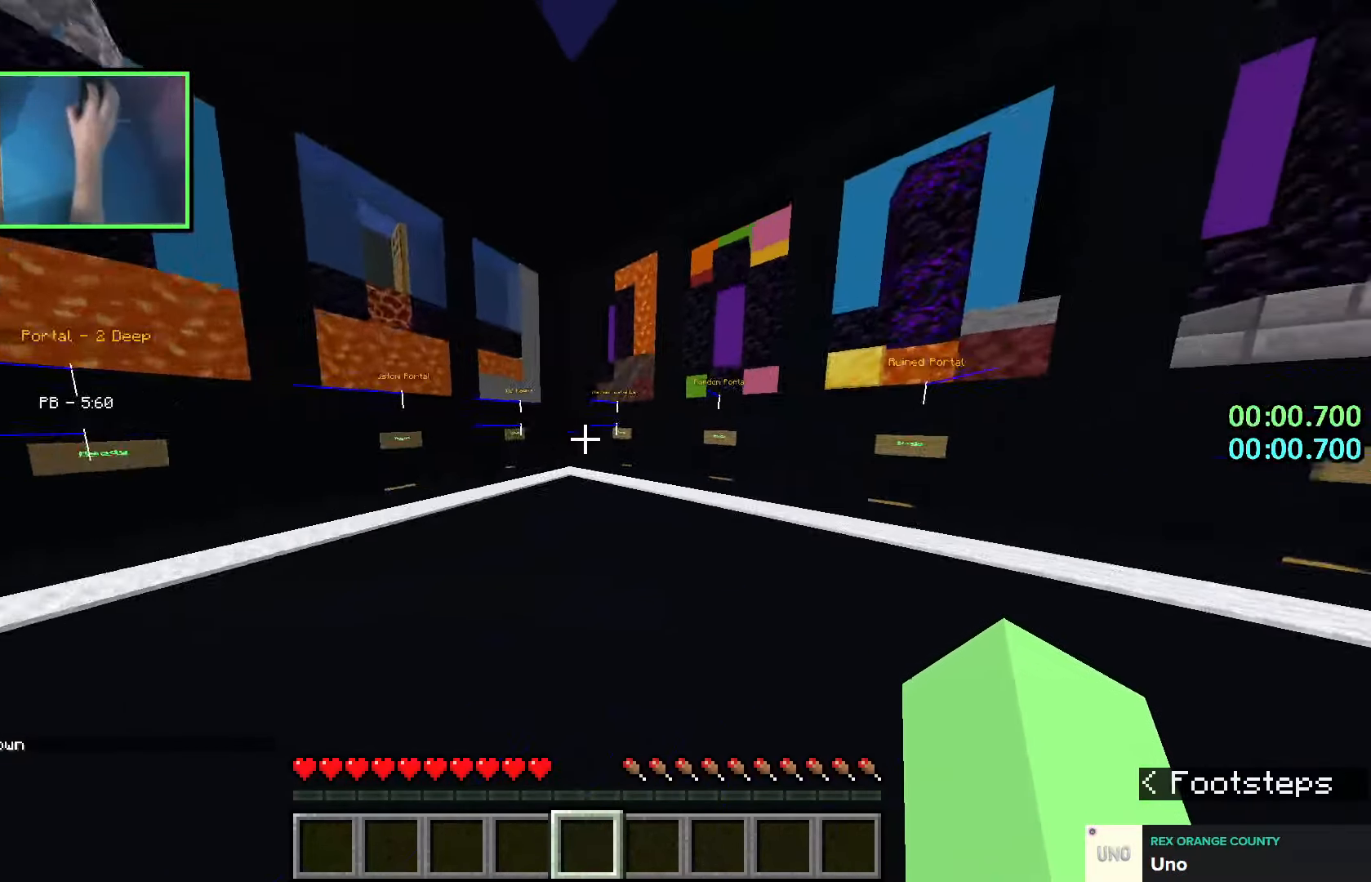
{"keys": ["d", "w"], "events": [[183, "space", "up"]]}
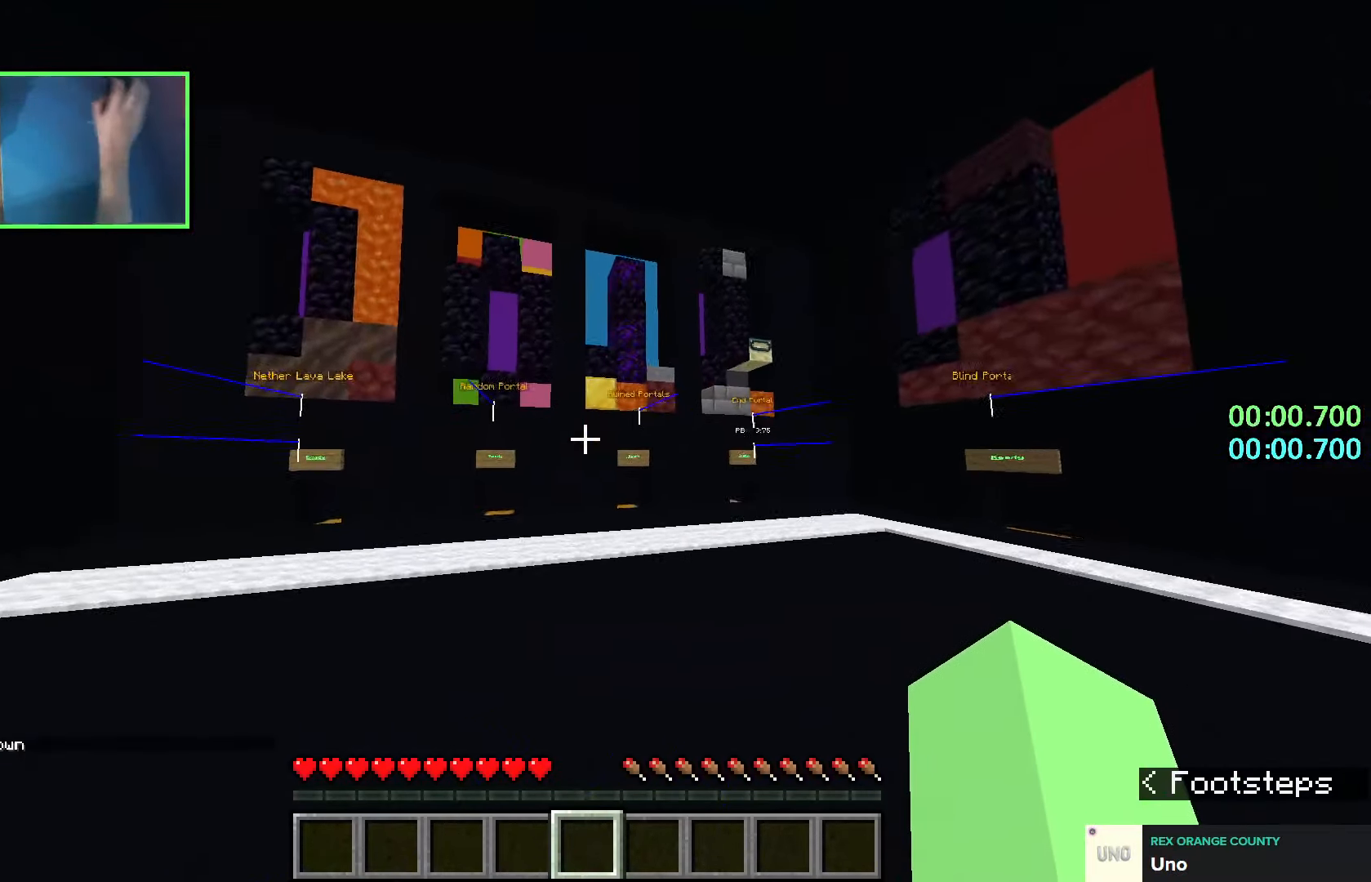
{"keys": ["space", "w"], "events": [[433, "d", "up"], [450, "space", "down"]]}